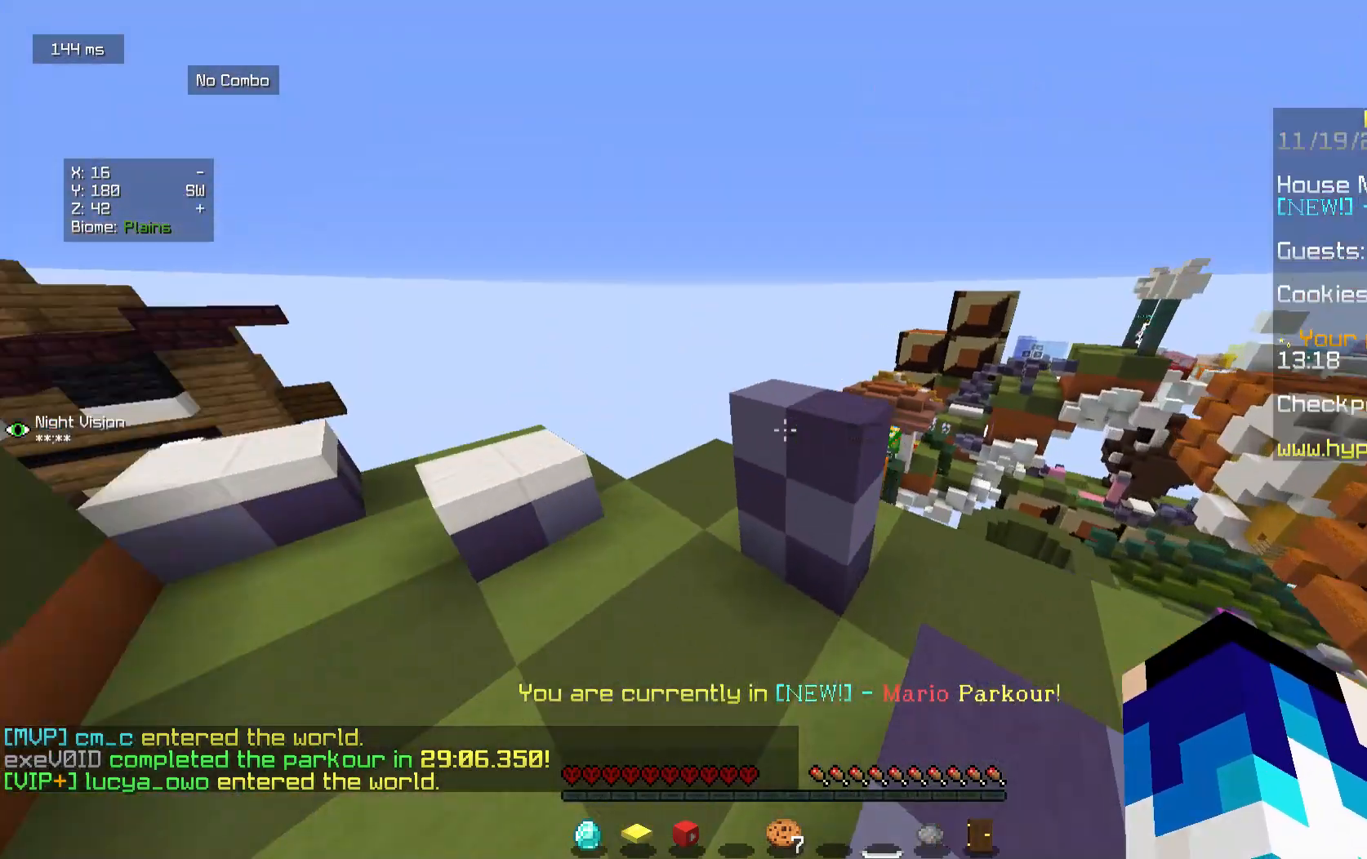
Gameplay with keyboard and mouse; each line is a JSON object with the keys and mouse buttons held at the frame after it. "events" lists presses ("down") and releases ("up") of "a", "d", "s", "w", "mouse_left" and "mouse_right" between this image and that frame as [ms after this image, input, new state], when the widget could be followed in between. "mouse_left", "mouse_right" = the "left", "right" buttons of the "mouse" list. No other keys are recorded. Fast repeated clicks can show as one long hold. Mouse movement is not recorded.
{"keys": ["w"], "mouse": [], "events": []}
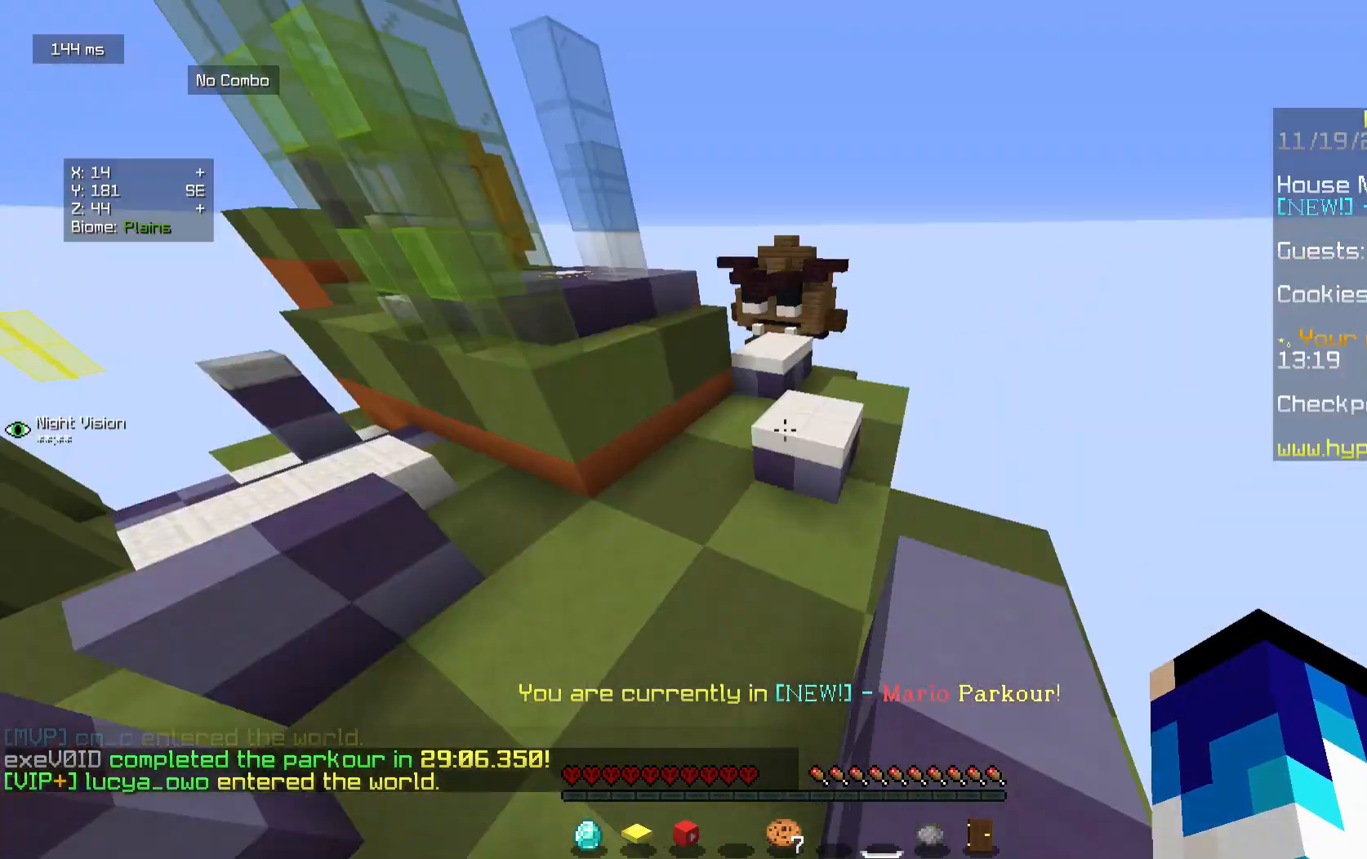
{"keys": ["w"], "mouse": [], "events": []}
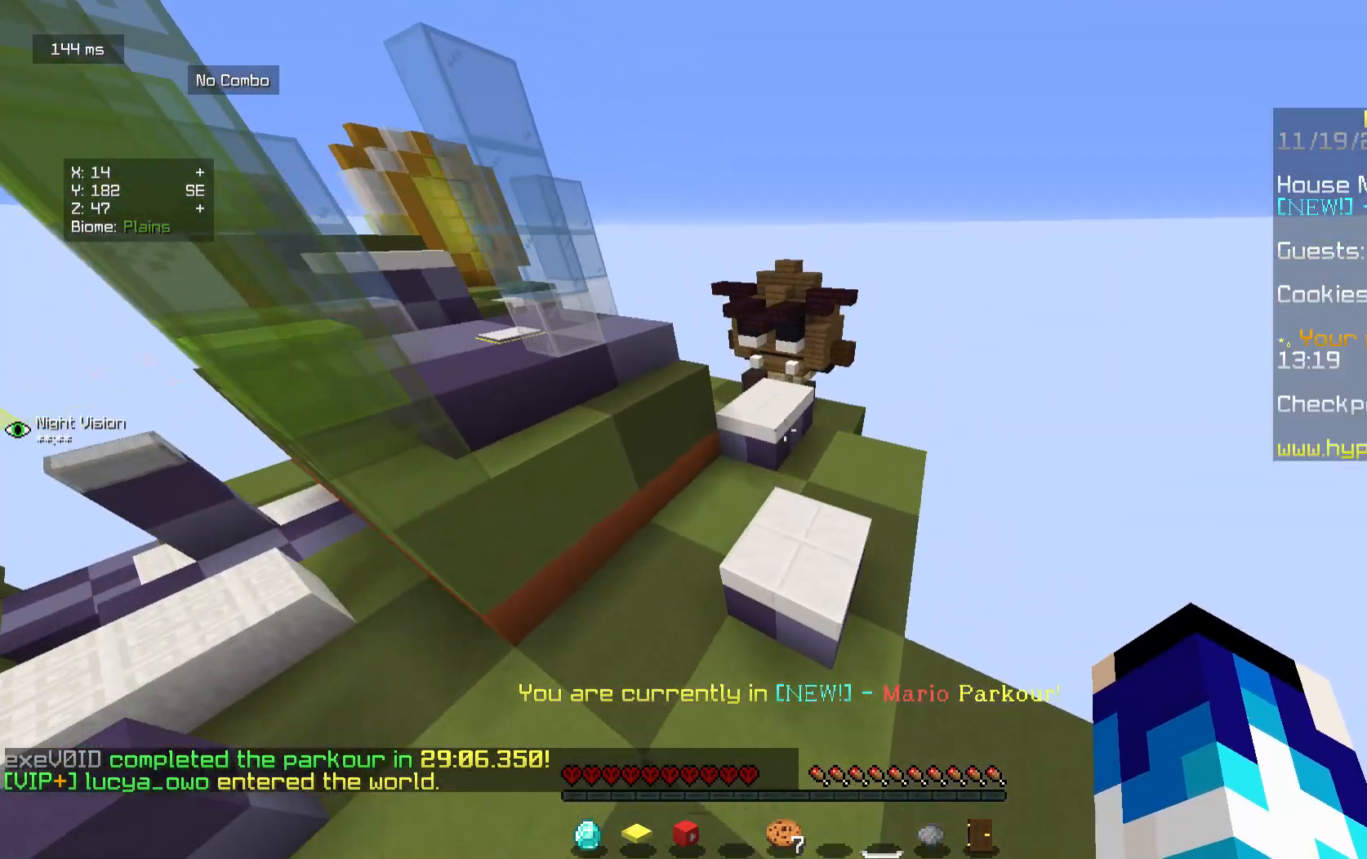
{"keys": ["w"], "mouse": [], "events": []}
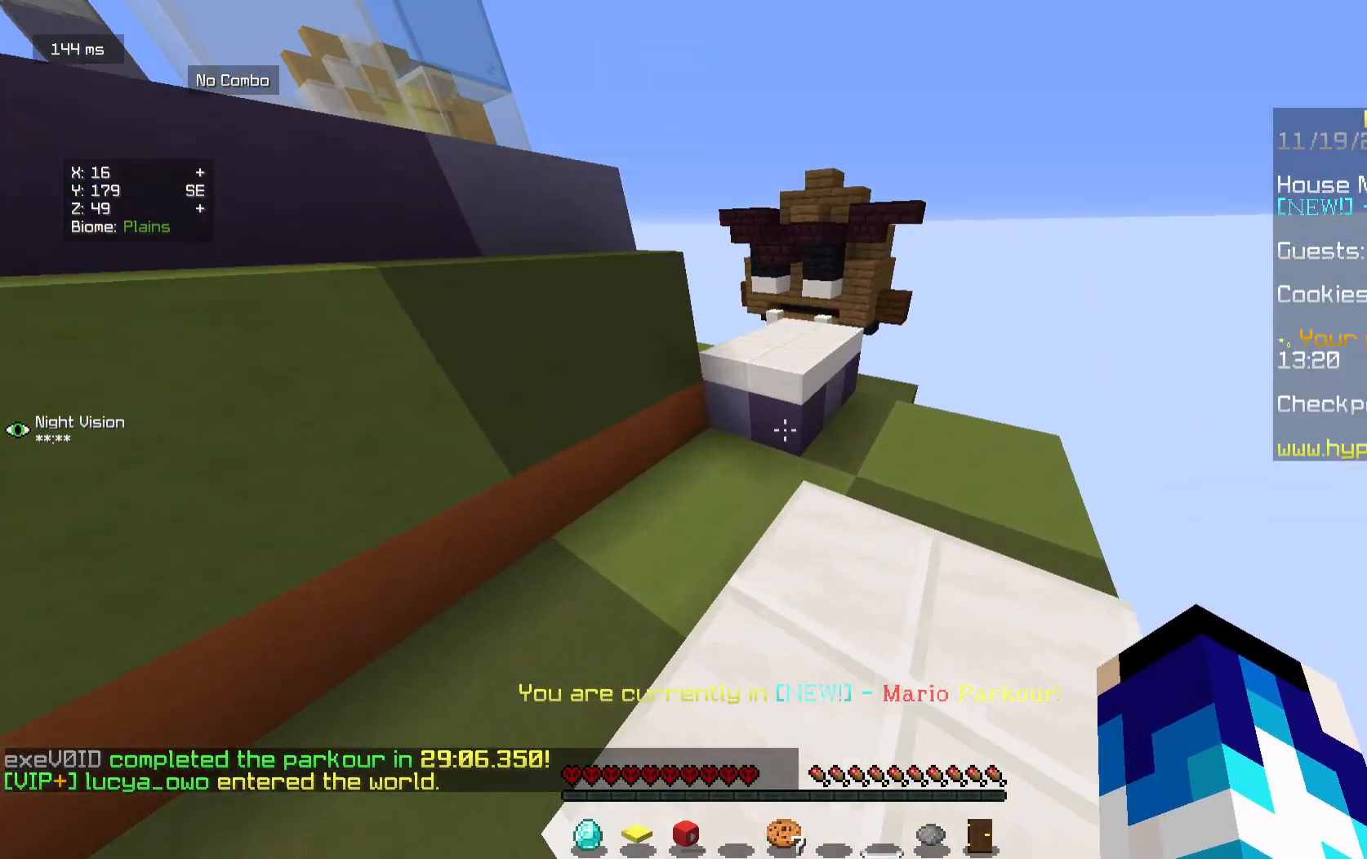
{"keys": ["a", "s", "w"], "mouse": [], "events": [[375, "a", "down"], [500, "s", "down"]]}
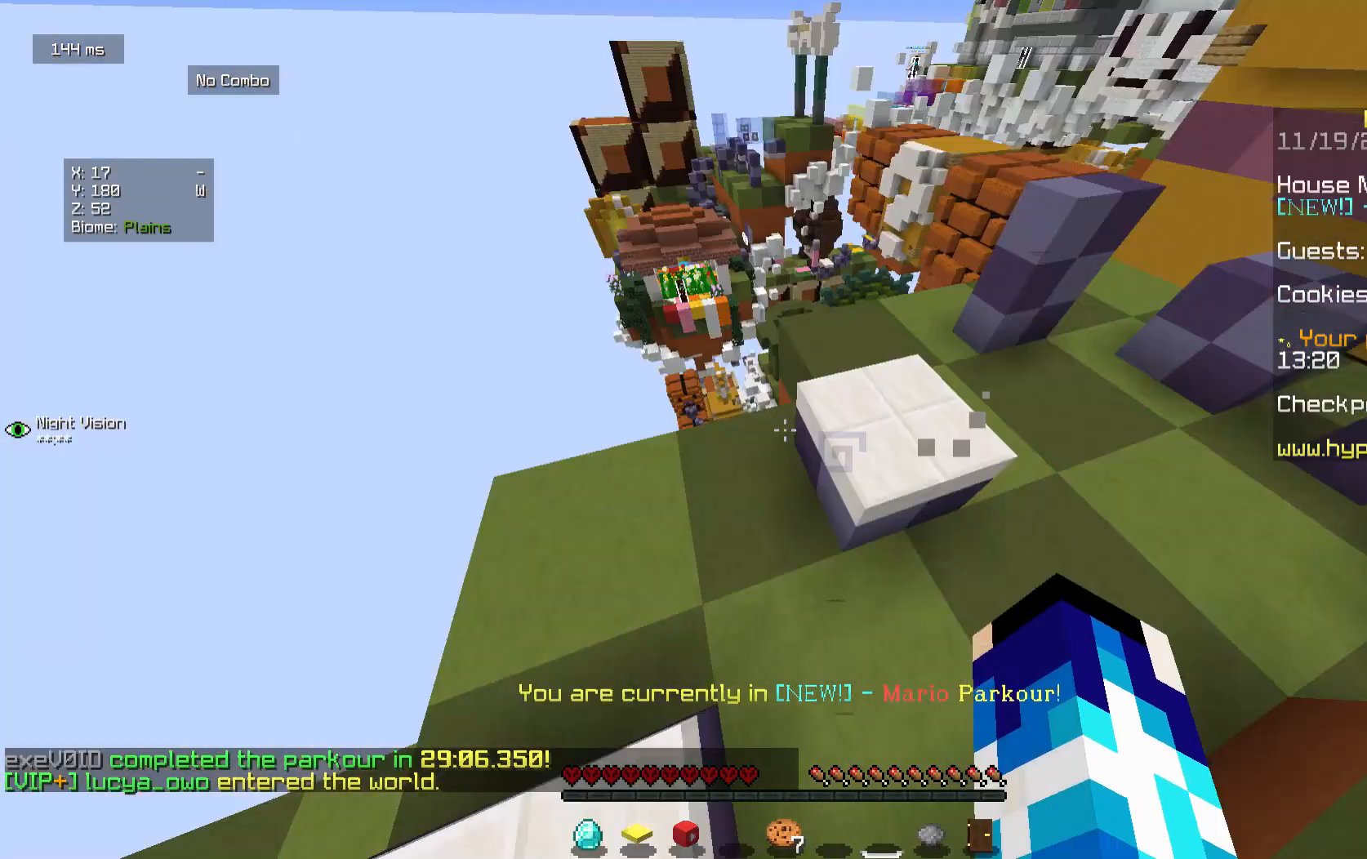
{"keys": ["w"], "mouse": [], "events": [[42, "w", "up"], [167, "a", "up"], [167, "d", "down"], [292, "s", "up"], [375, "w", "down"], [417, "d", "up"]]}
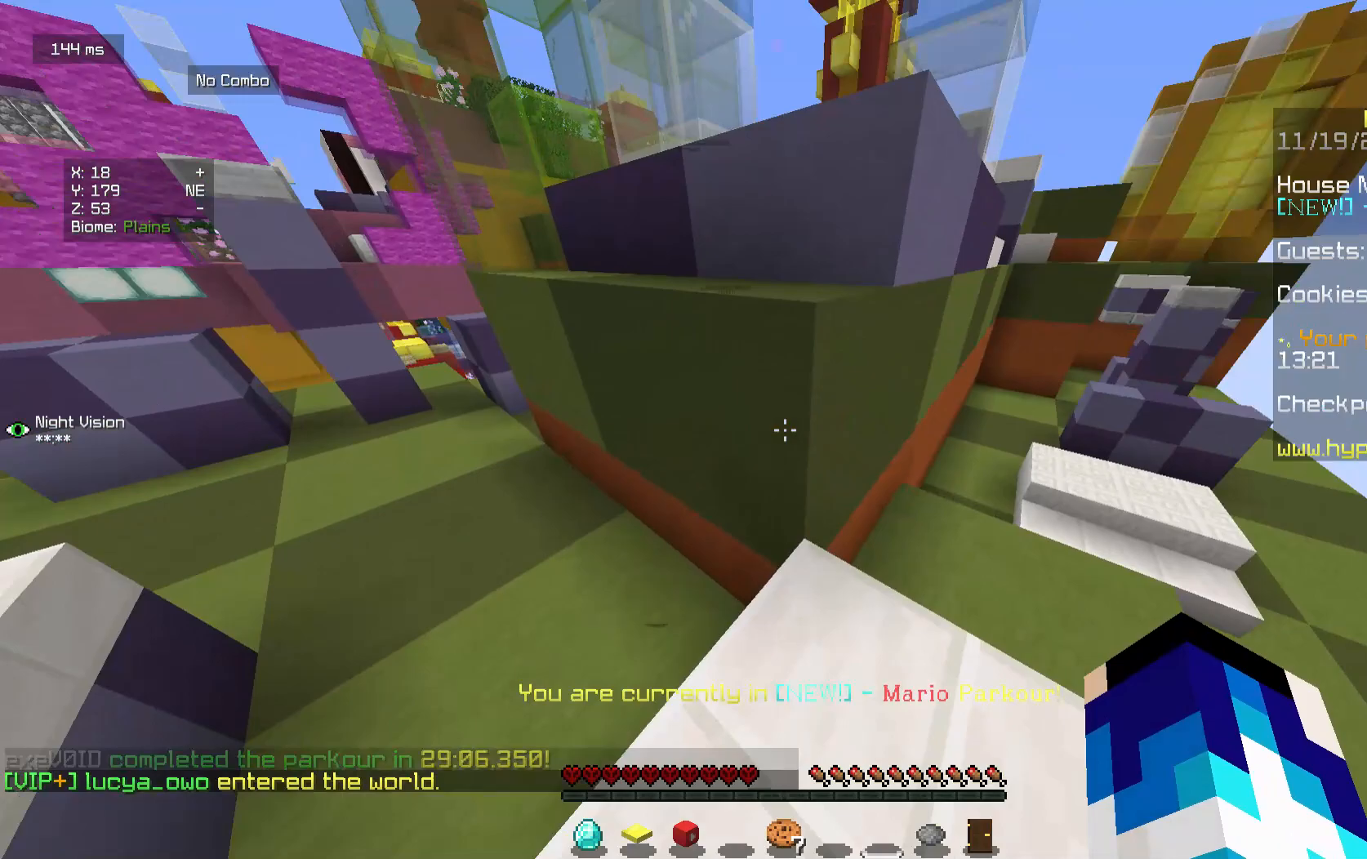
{"keys": ["w"], "mouse": [], "events": [[125, "a", "down"], [333, "a", "up"], [333, "d", "down"], [500, "d", "up"]]}
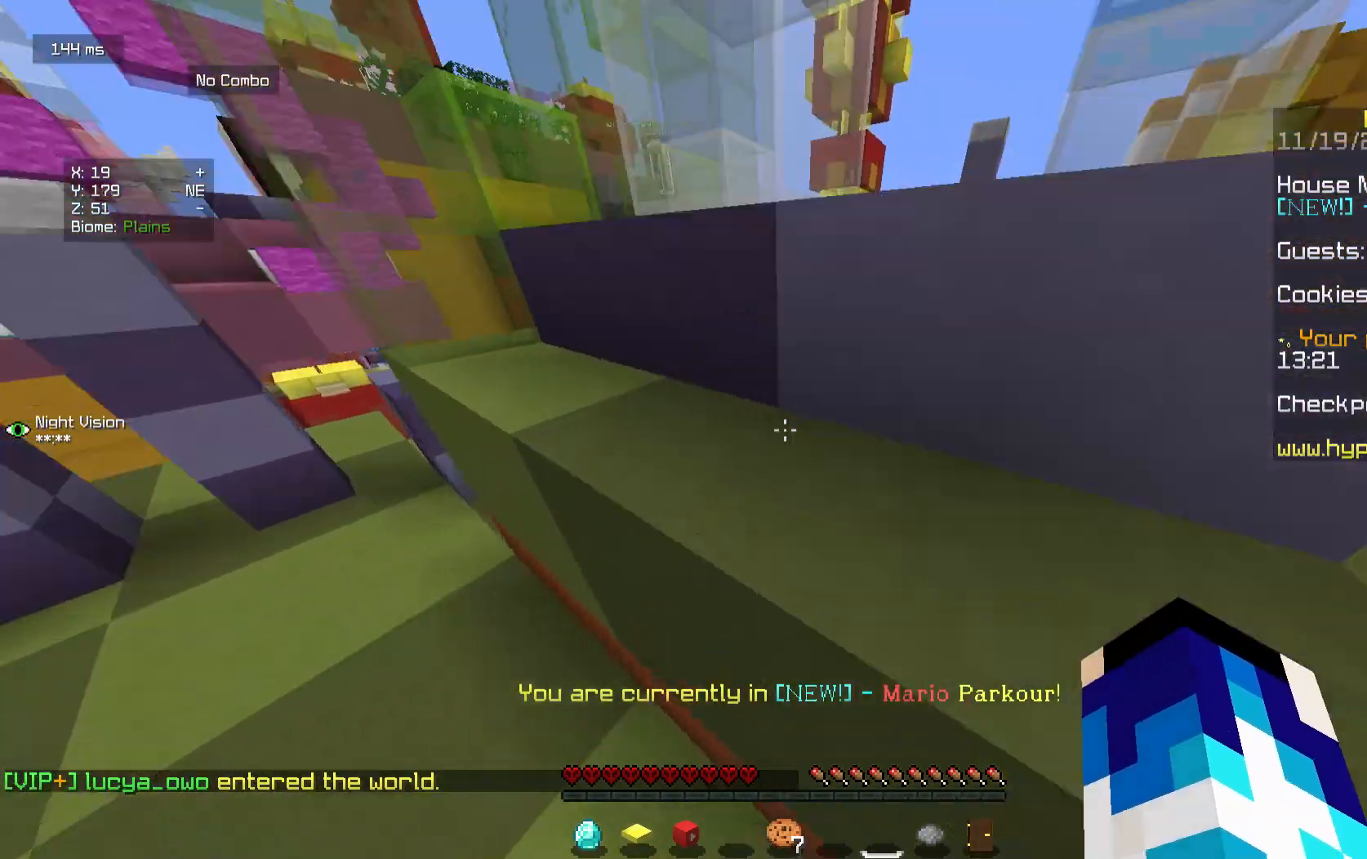
{"keys": ["d"], "mouse": [], "events": [[42, "d", "down"], [333, "w", "up"]]}
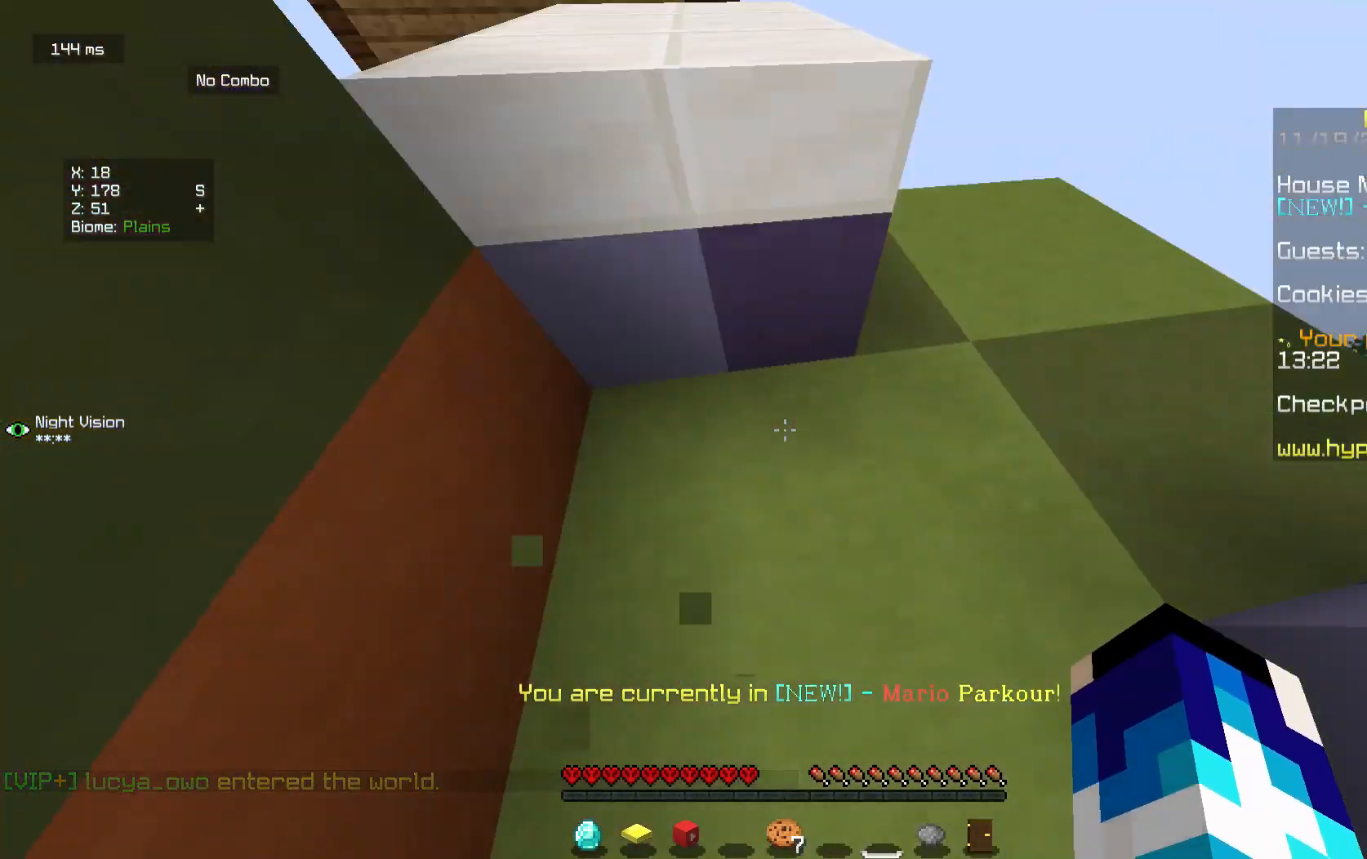
{"keys": ["w"], "mouse": [], "events": [[83, "w", "down"], [250, "w", "up"], [417, "w", "down"], [500, "d", "up"]]}
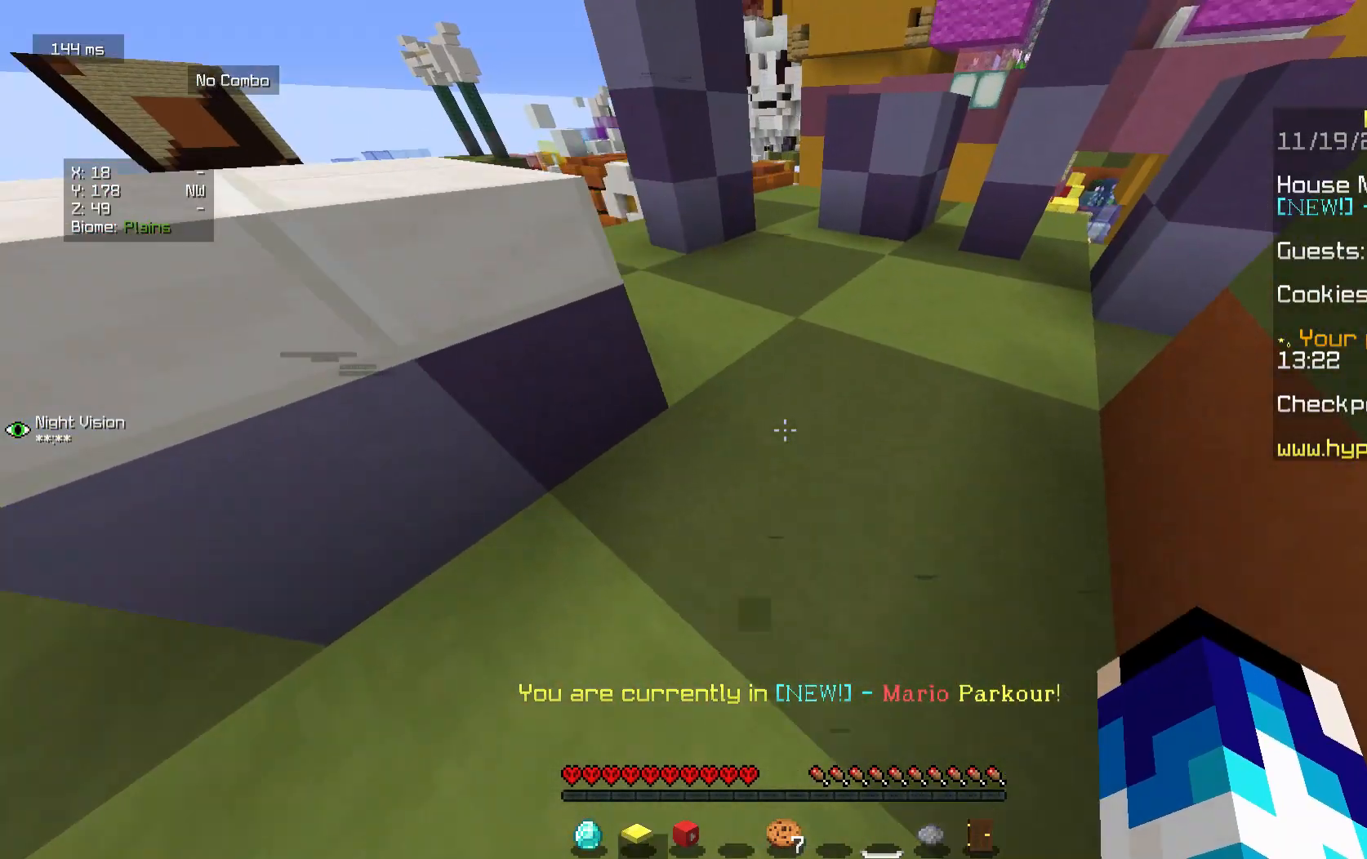
{"keys": ["d", "w"], "mouse": [], "events": [[271, "d", "down"]]}
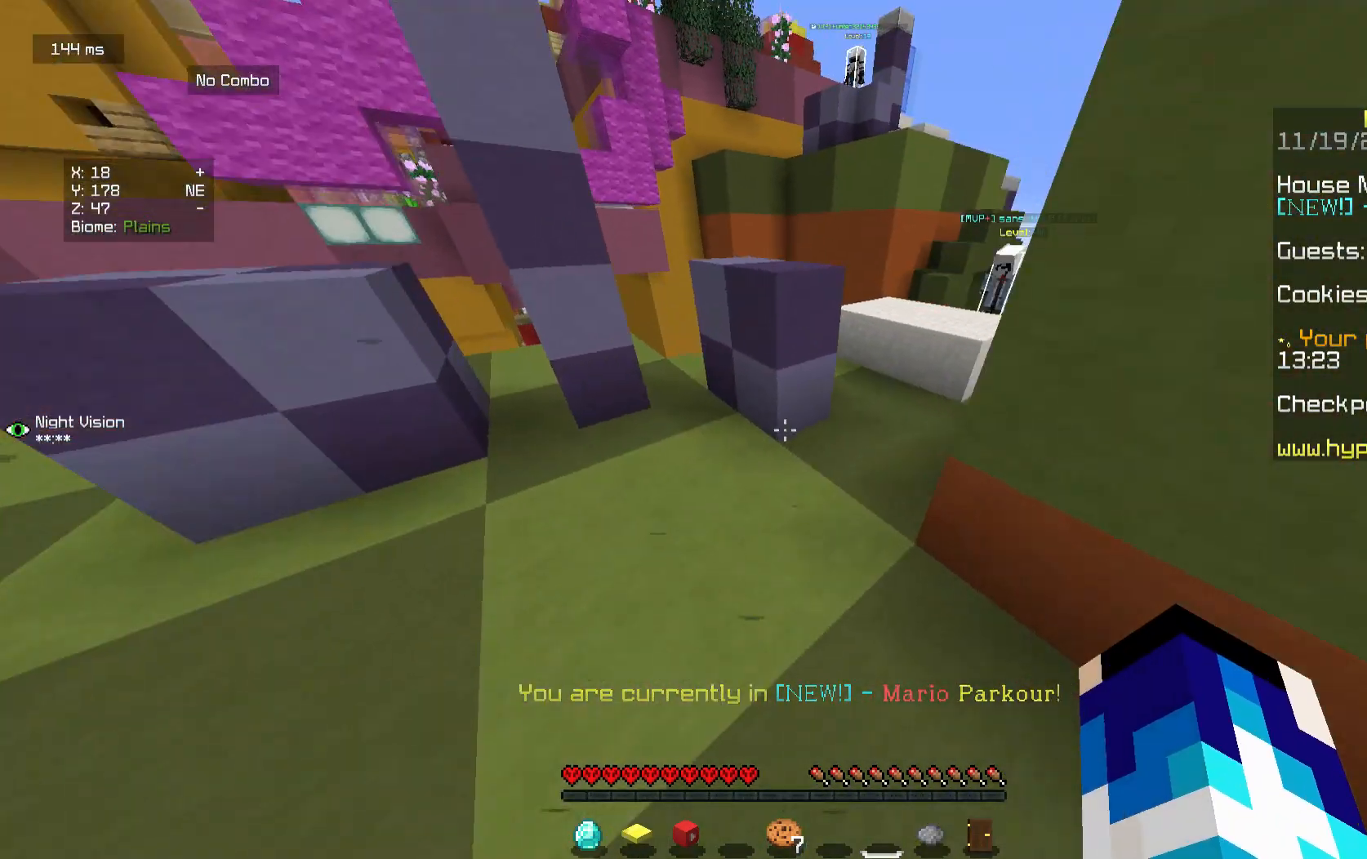
{"keys": ["d", "w"], "mouse": [], "events": []}
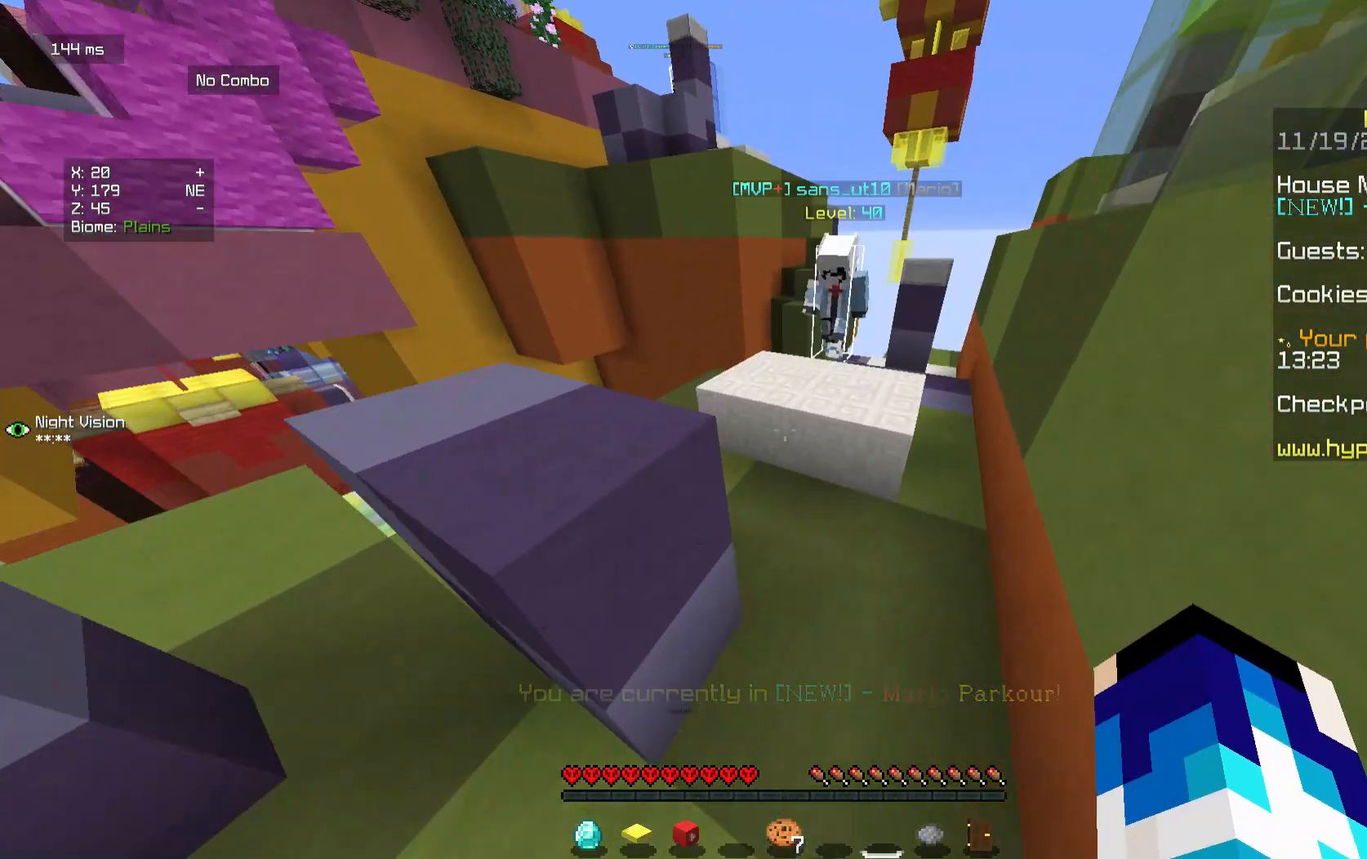
{"keys": ["w"], "mouse": [], "events": [[479, "d", "up"]]}
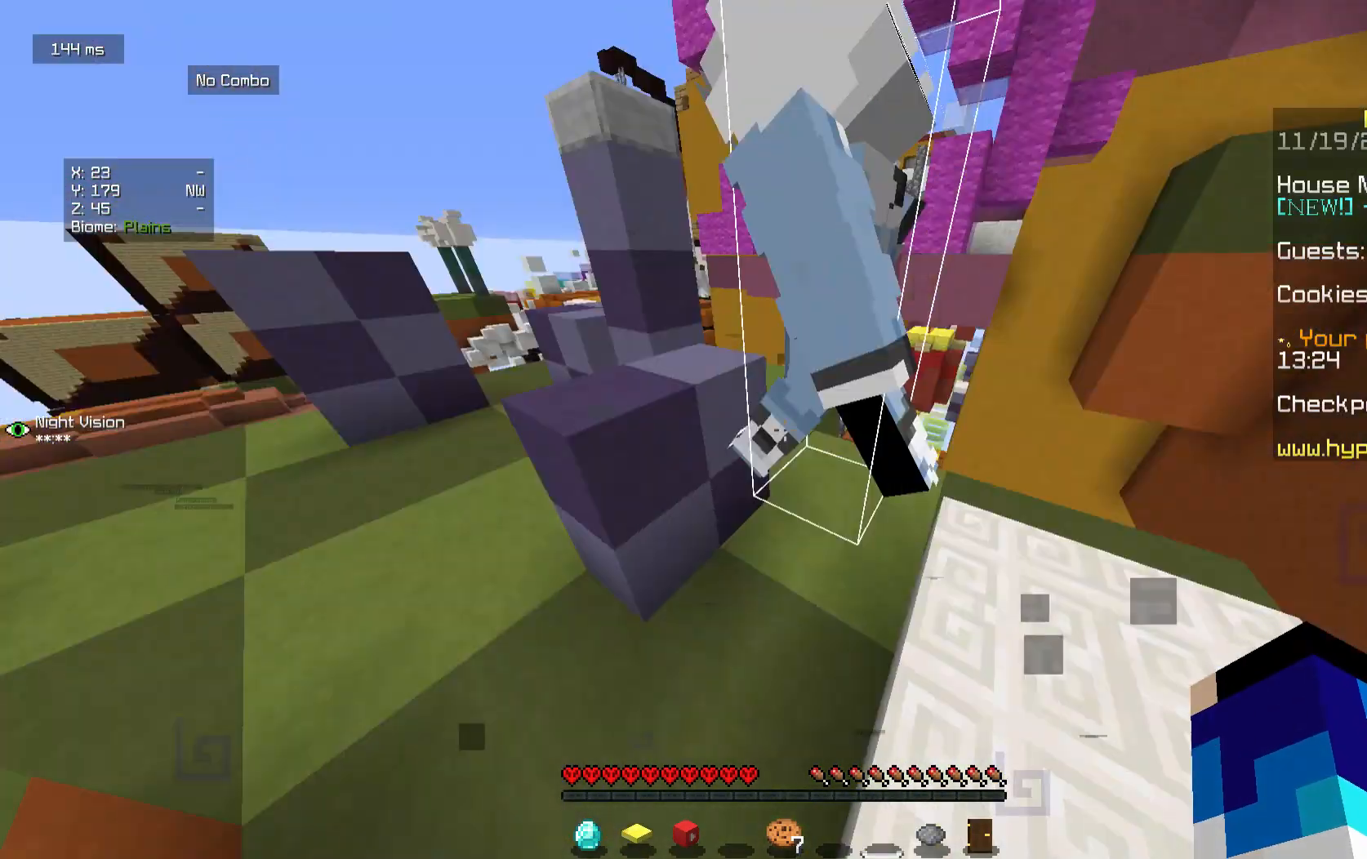
{"keys": ["w"], "mouse": [], "events": []}
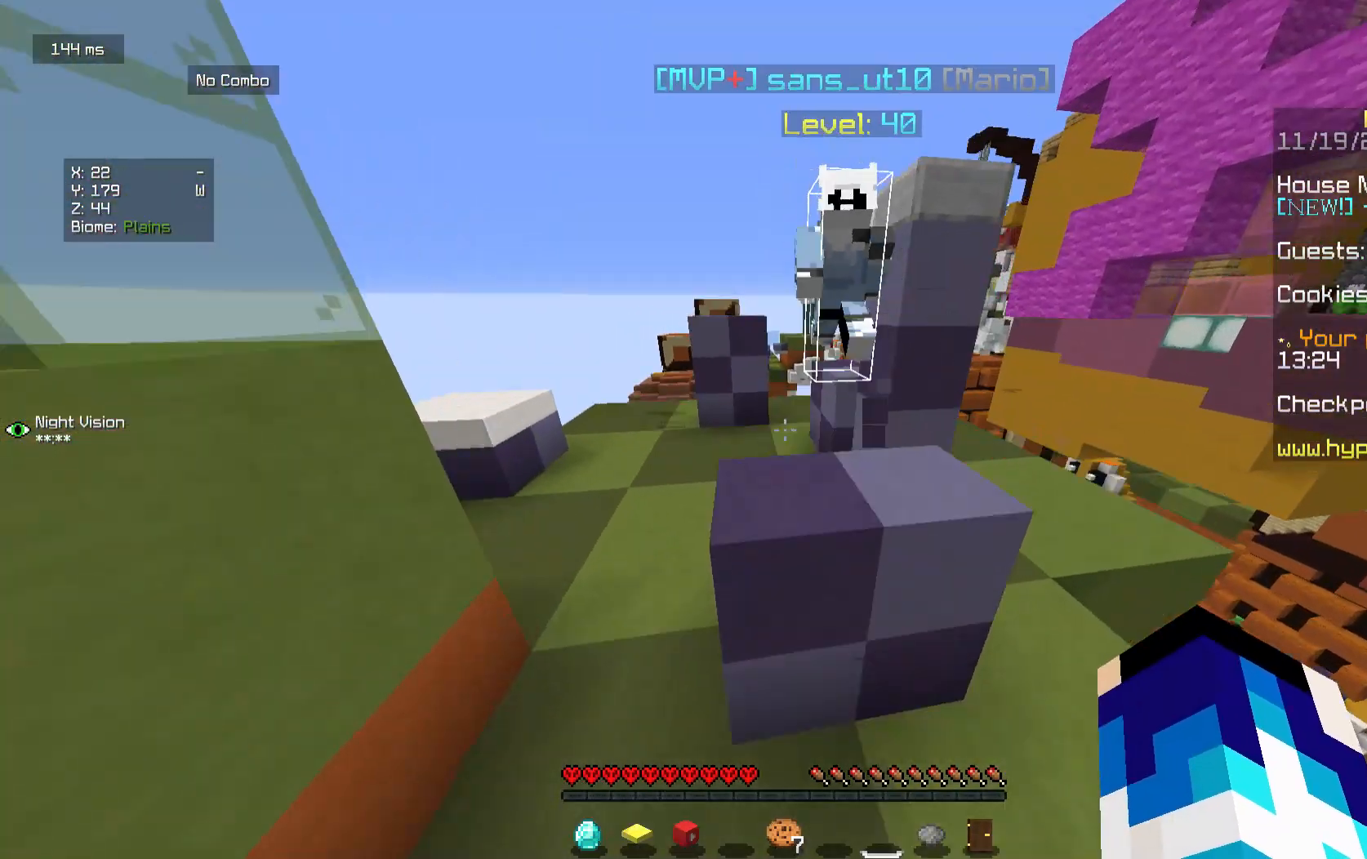
{"keys": ["w"], "mouse": [], "events": [[104, "d", "down"], [312, "d", "up"]]}
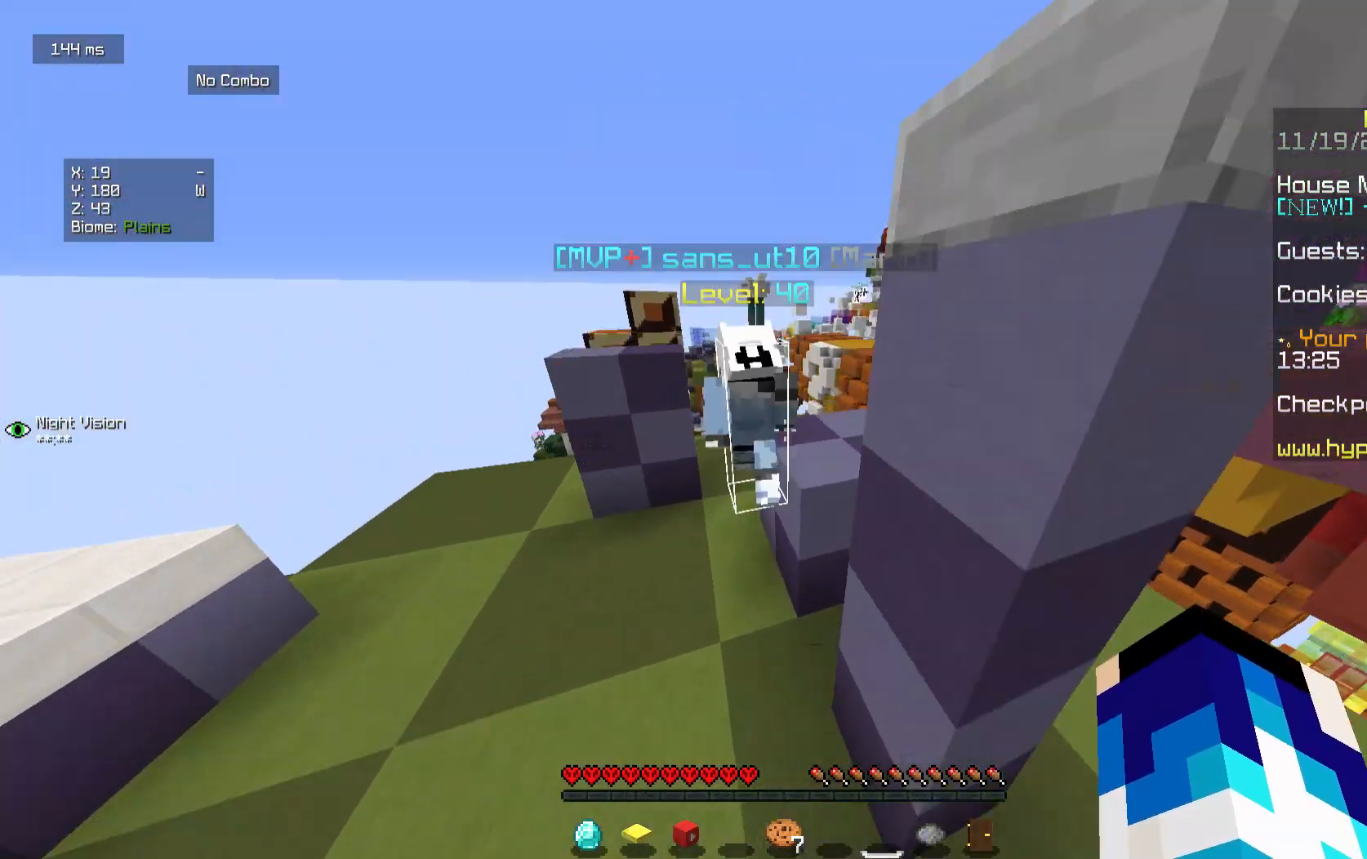
{"keys": ["d", "w"], "mouse": [], "events": [[271, "d", "down"]]}
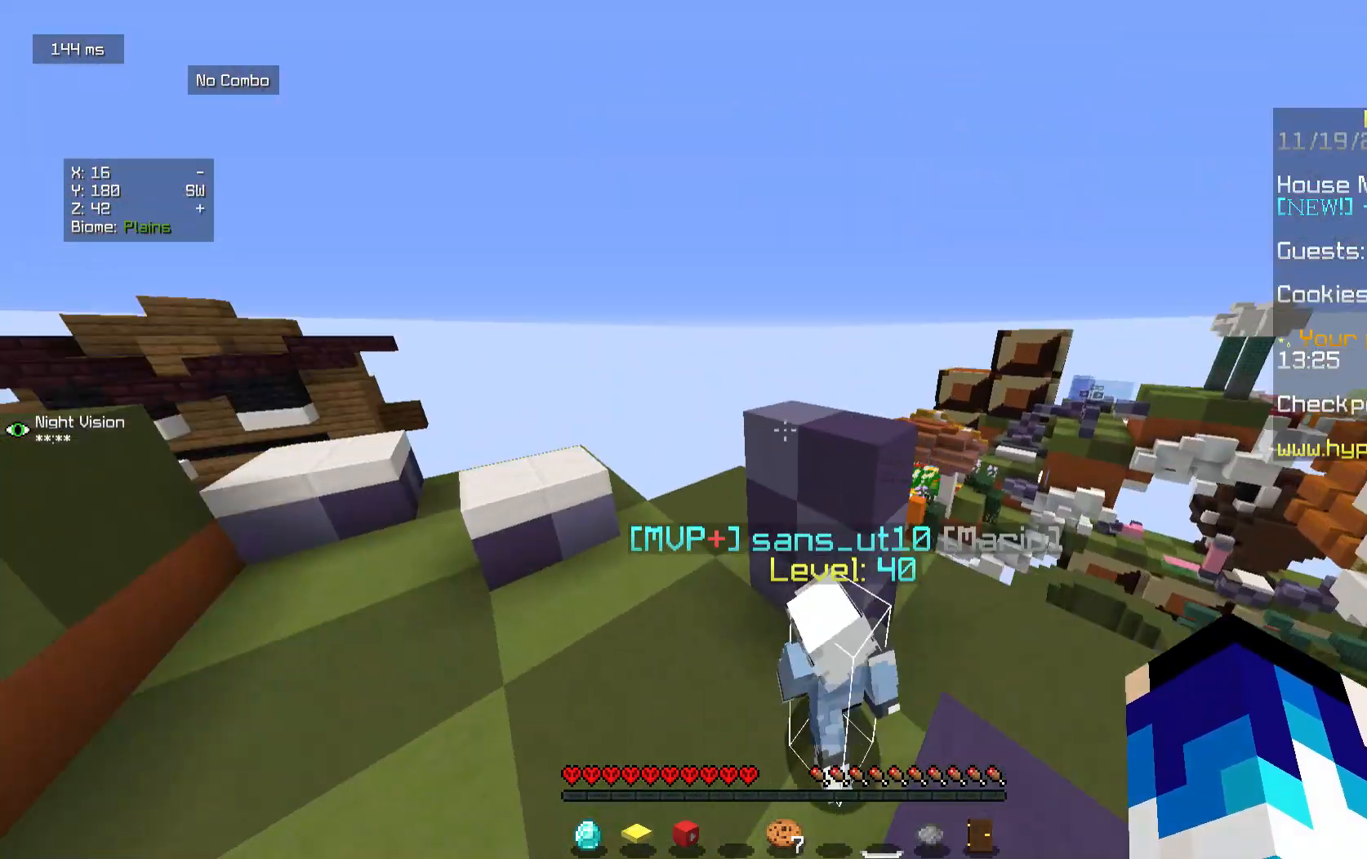
{"keys": ["d", "w"], "mouse": [], "events": [[62, "d", "up"], [396, "d", "down"]]}
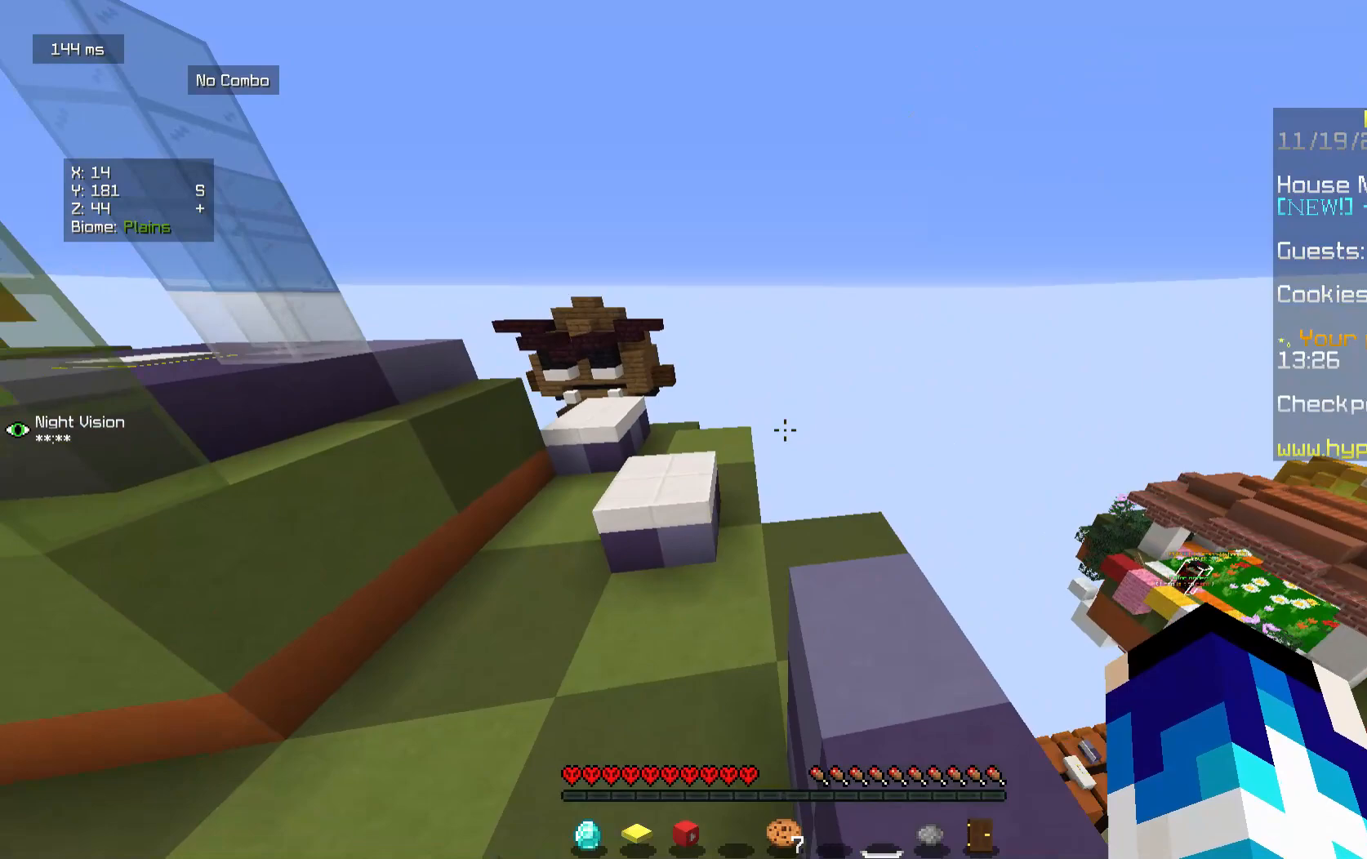
{"keys": ["w"], "mouse": [], "events": [[146, "d", "up"]]}
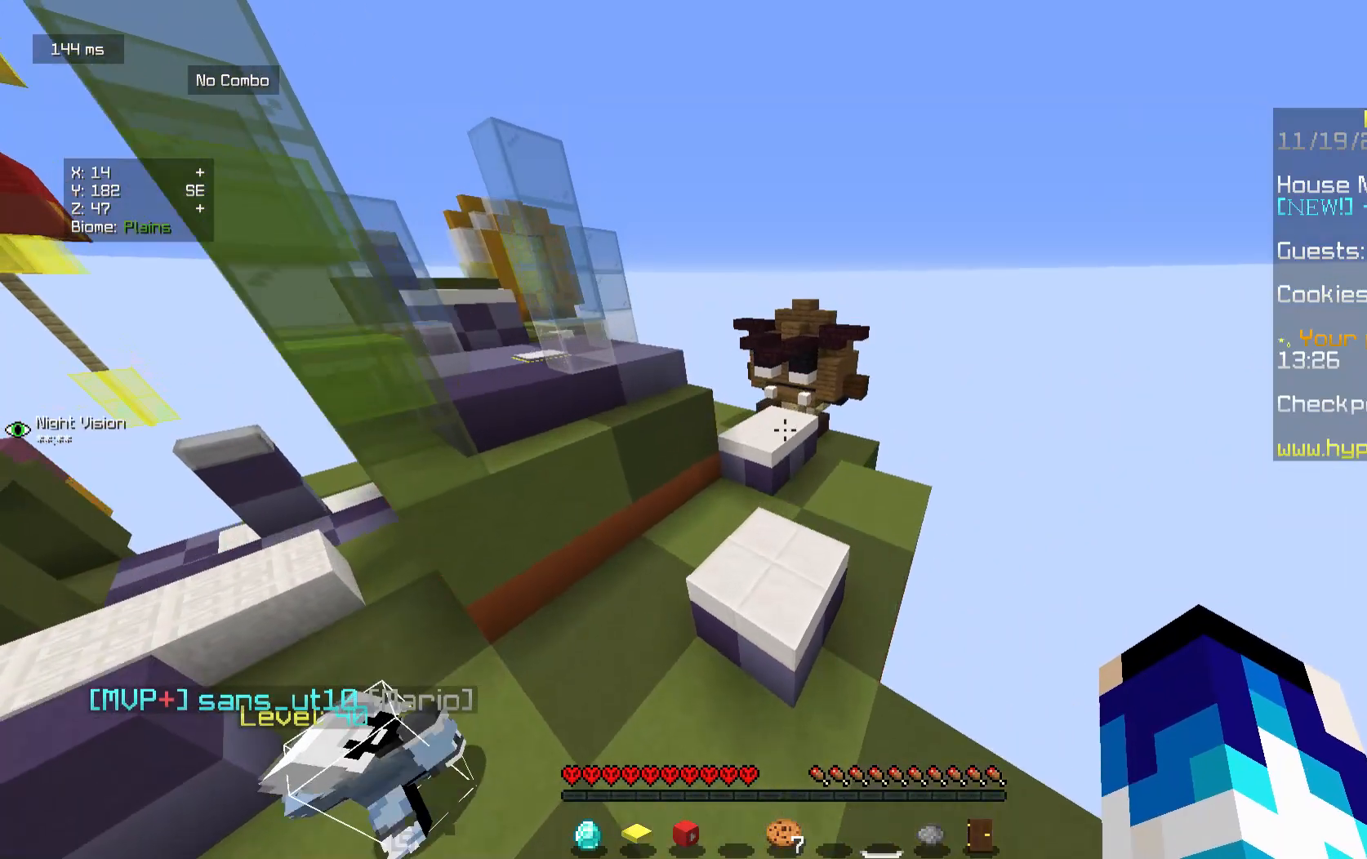
{"keys": ["w"], "mouse": [], "events": []}
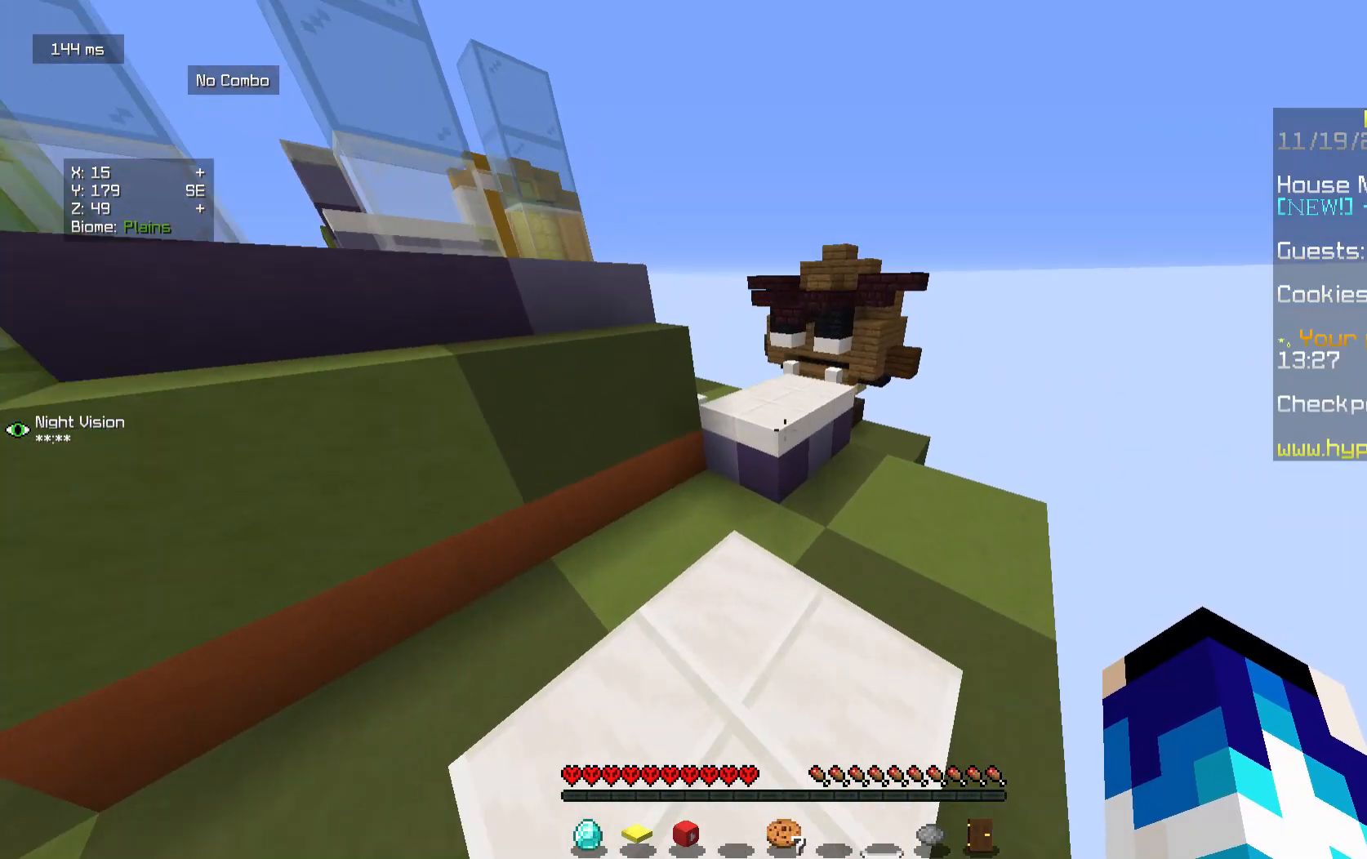
{"keys": ["d", "w"], "mouse": [], "events": [[188, "mouse_left", "down"], [354, "mouse_left", "up"], [438, "d", "down"]]}
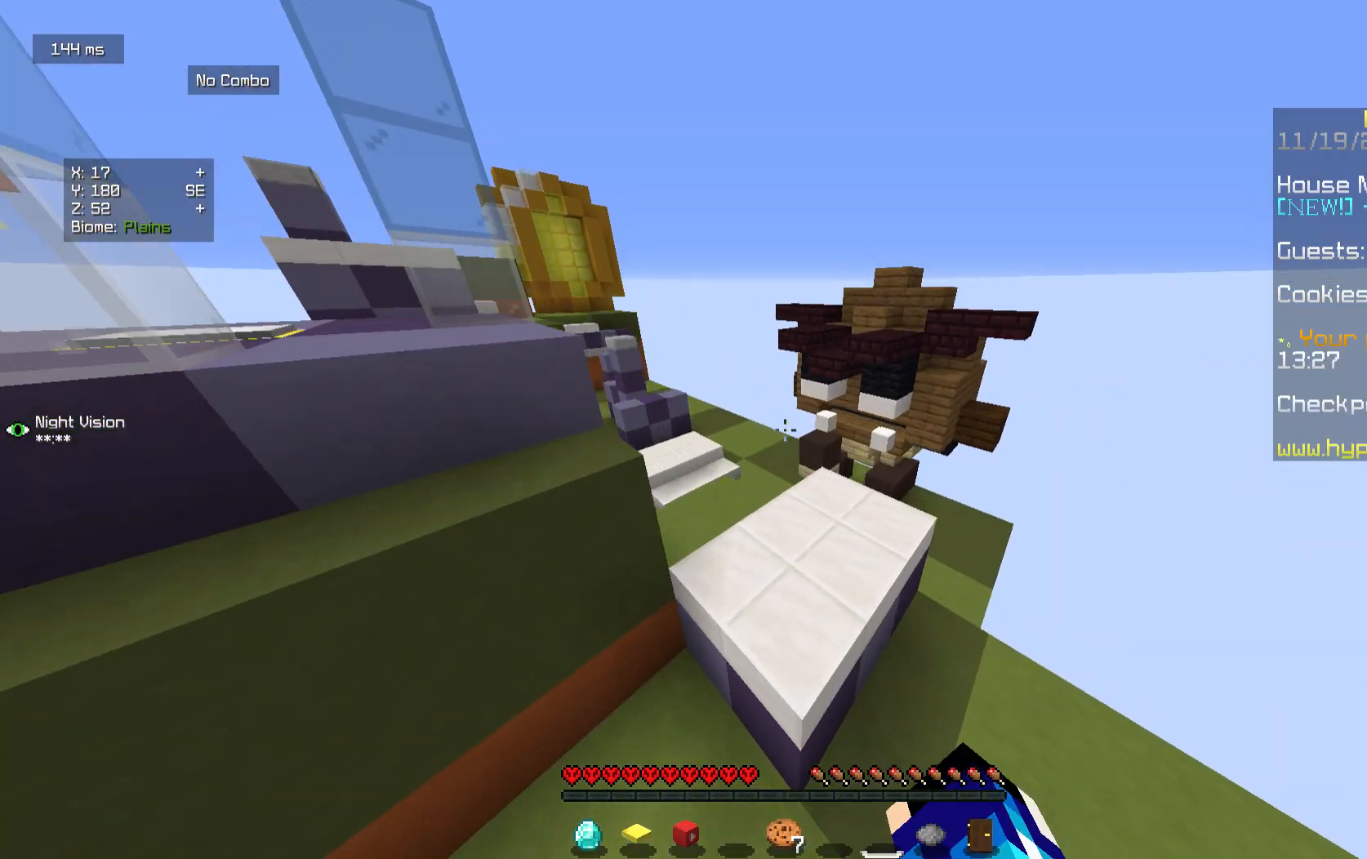
{"keys": ["w"], "mouse": [], "events": [[312, "d", "up"]]}
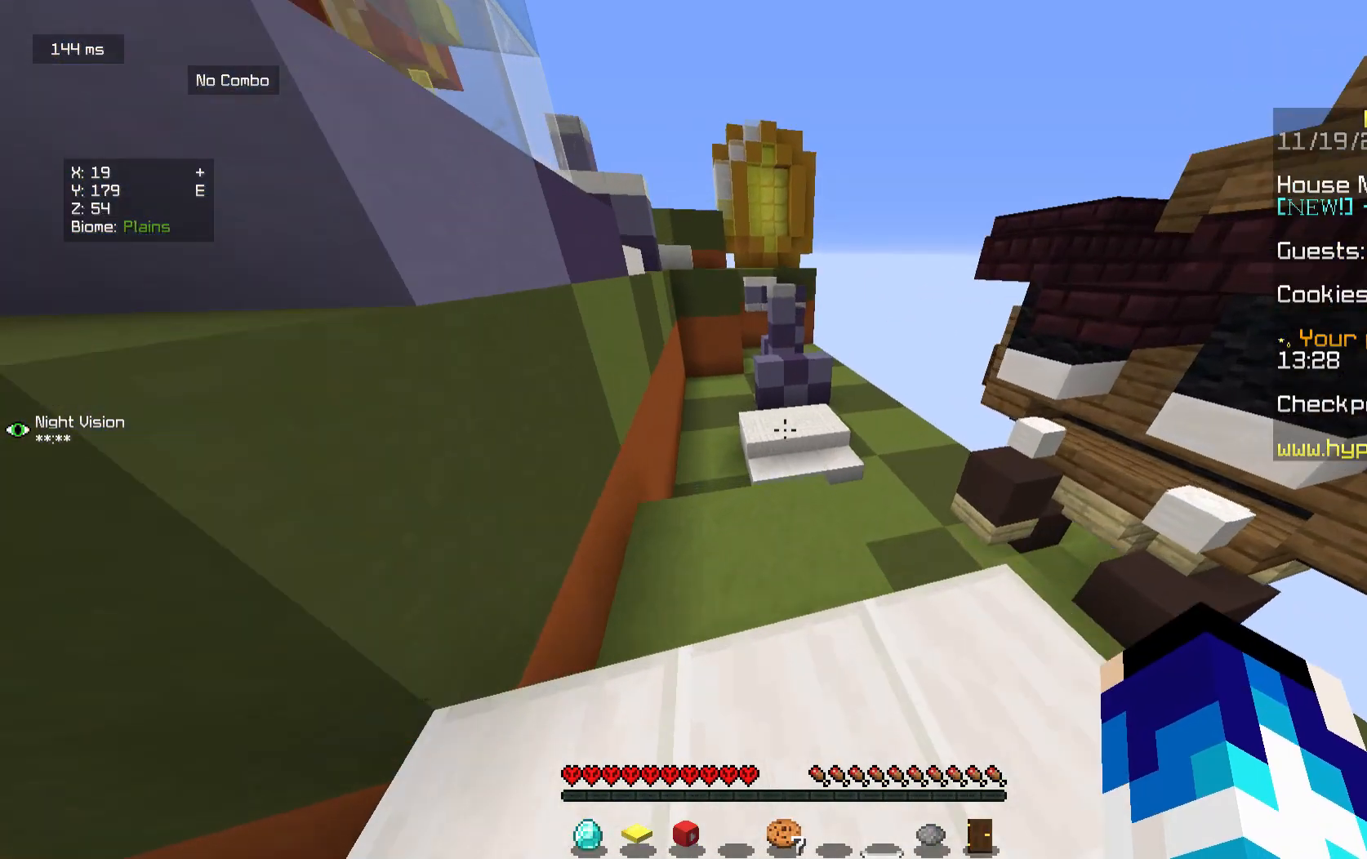
{"keys": ["w"], "mouse": [], "events": []}
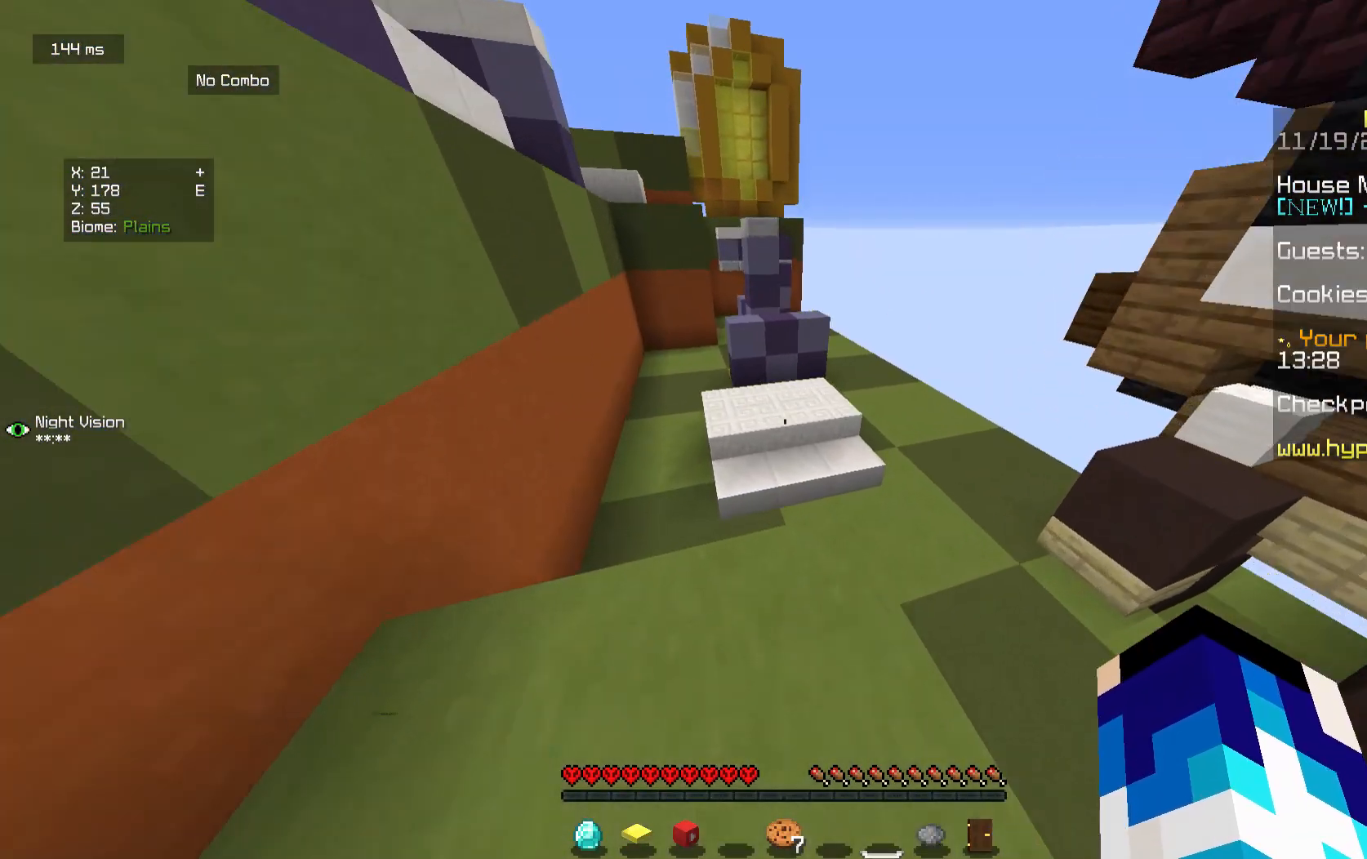
{"keys": ["w"], "mouse": [], "events": []}
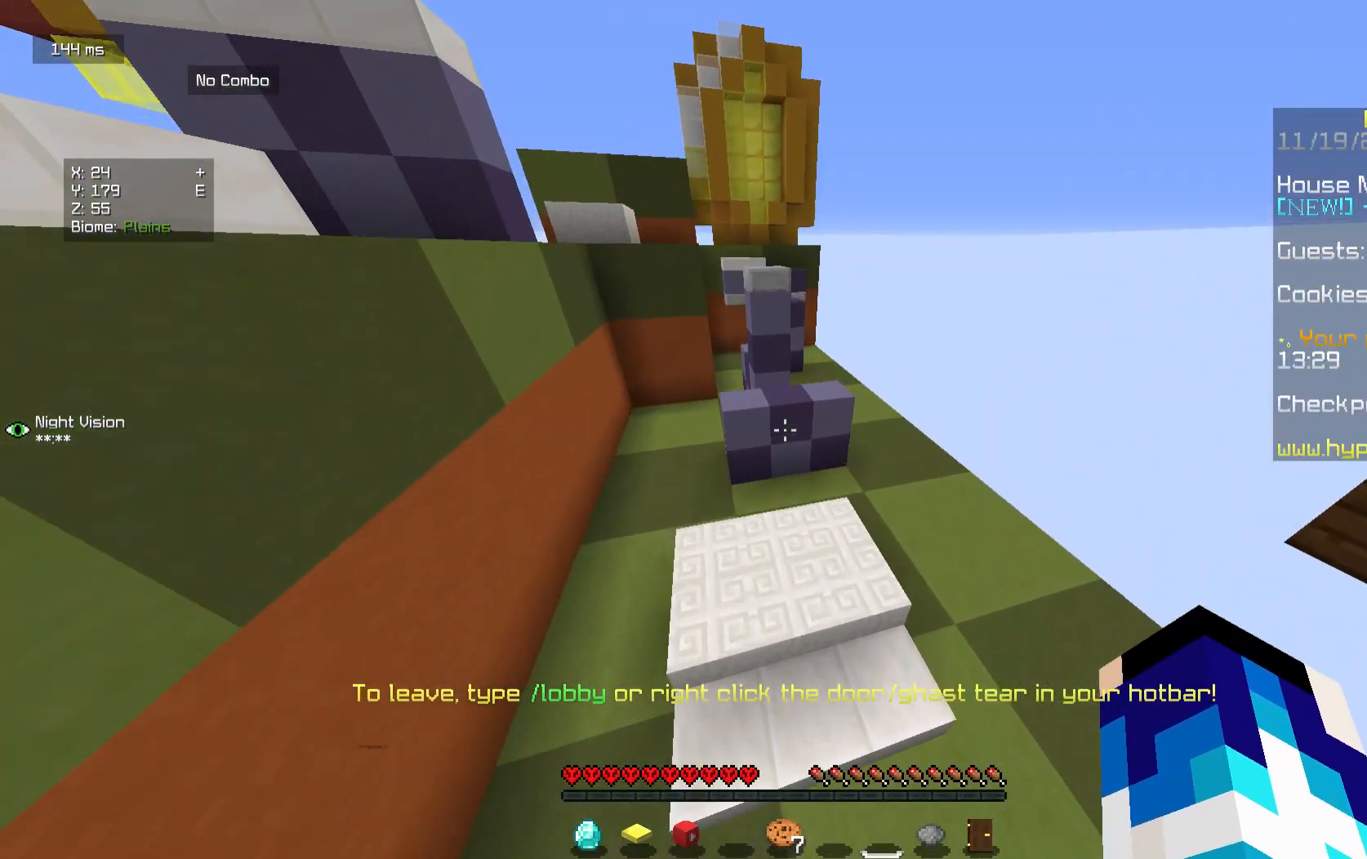
{"keys": ["w"], "mouse": [], "events": []}
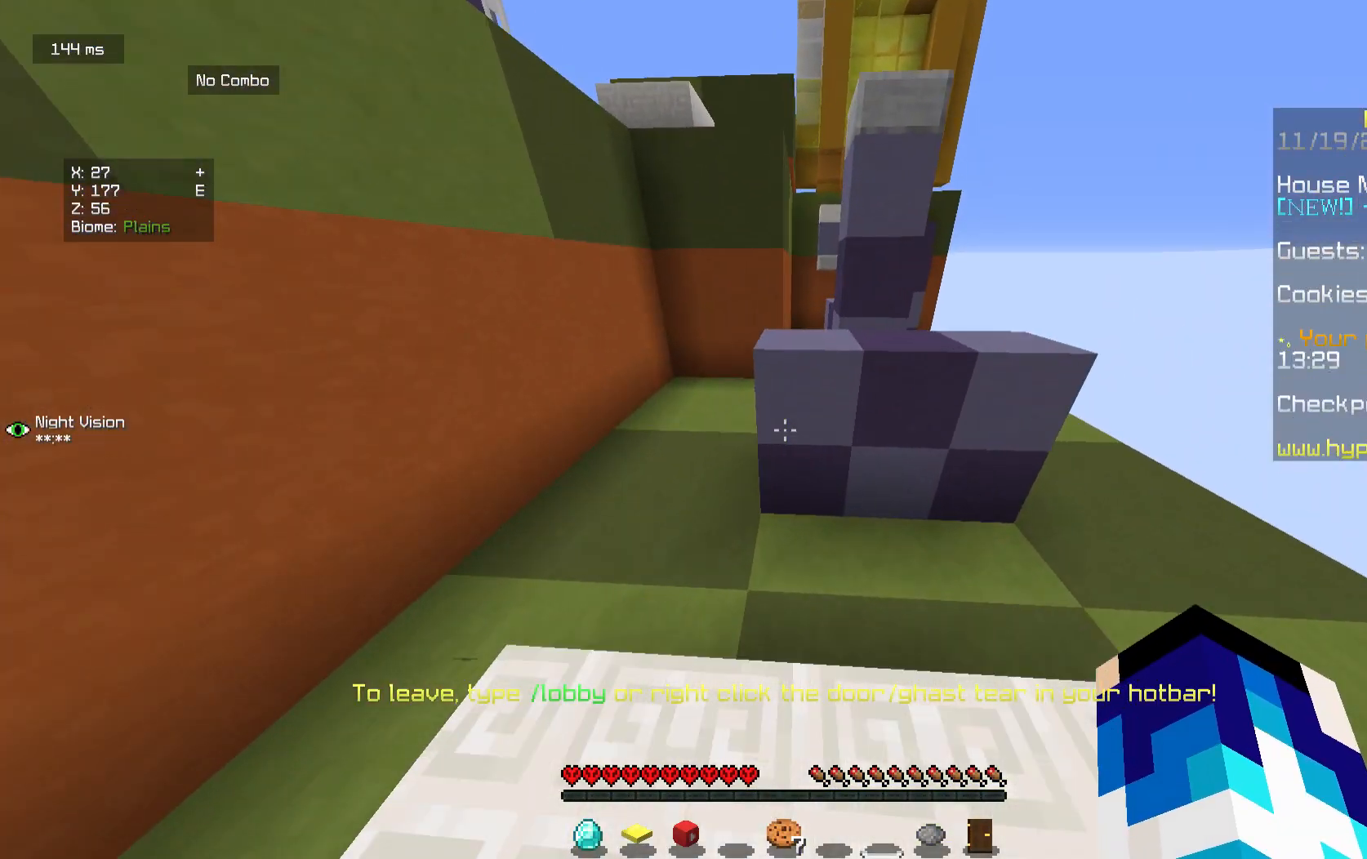
{"keys": ["w"], "mouse": [], "events": [[396, "a", "down"], [479, "a", "up"]]}
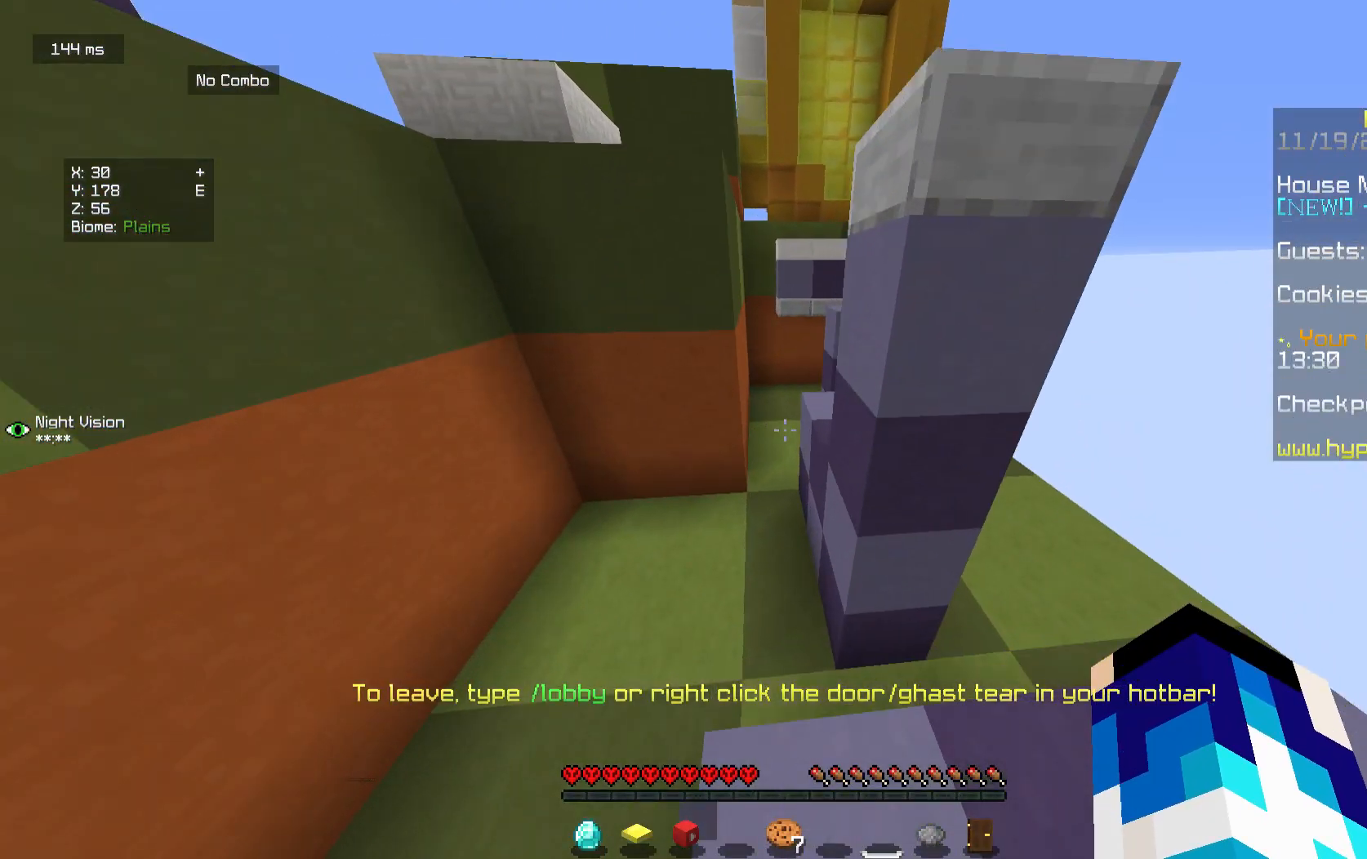
{"keys": ["d", "w"], "mouse": [], "events": [[438, "d", "down"]]}
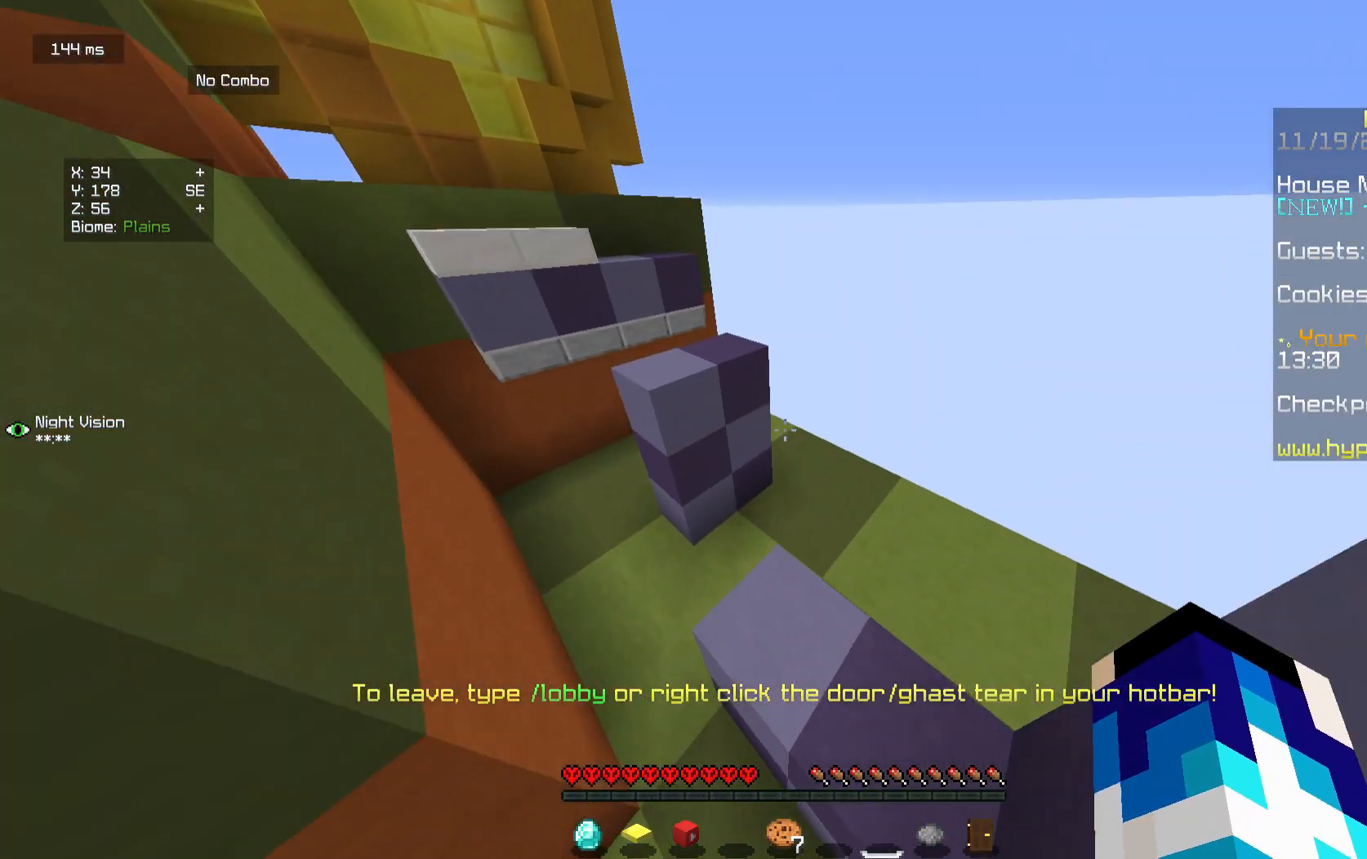
{"keys": ["d", "w"], "mouse": [], "events": [[104, "d", "up"], [396, "d", "down"]]}
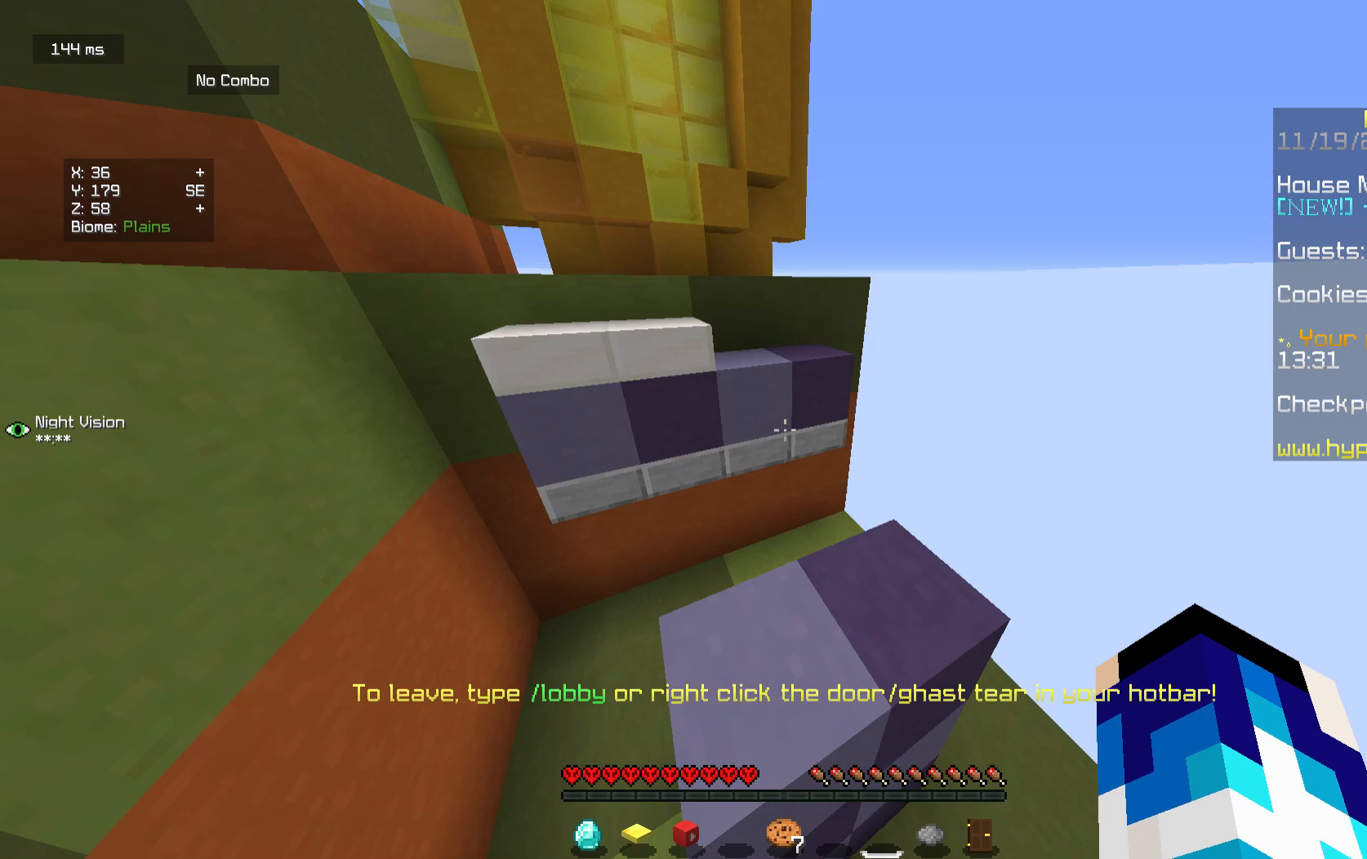
{"keys": ["d", "w"], "mouse": [], "events": [[62, "d", "up"], [479, "d", "down"]]}
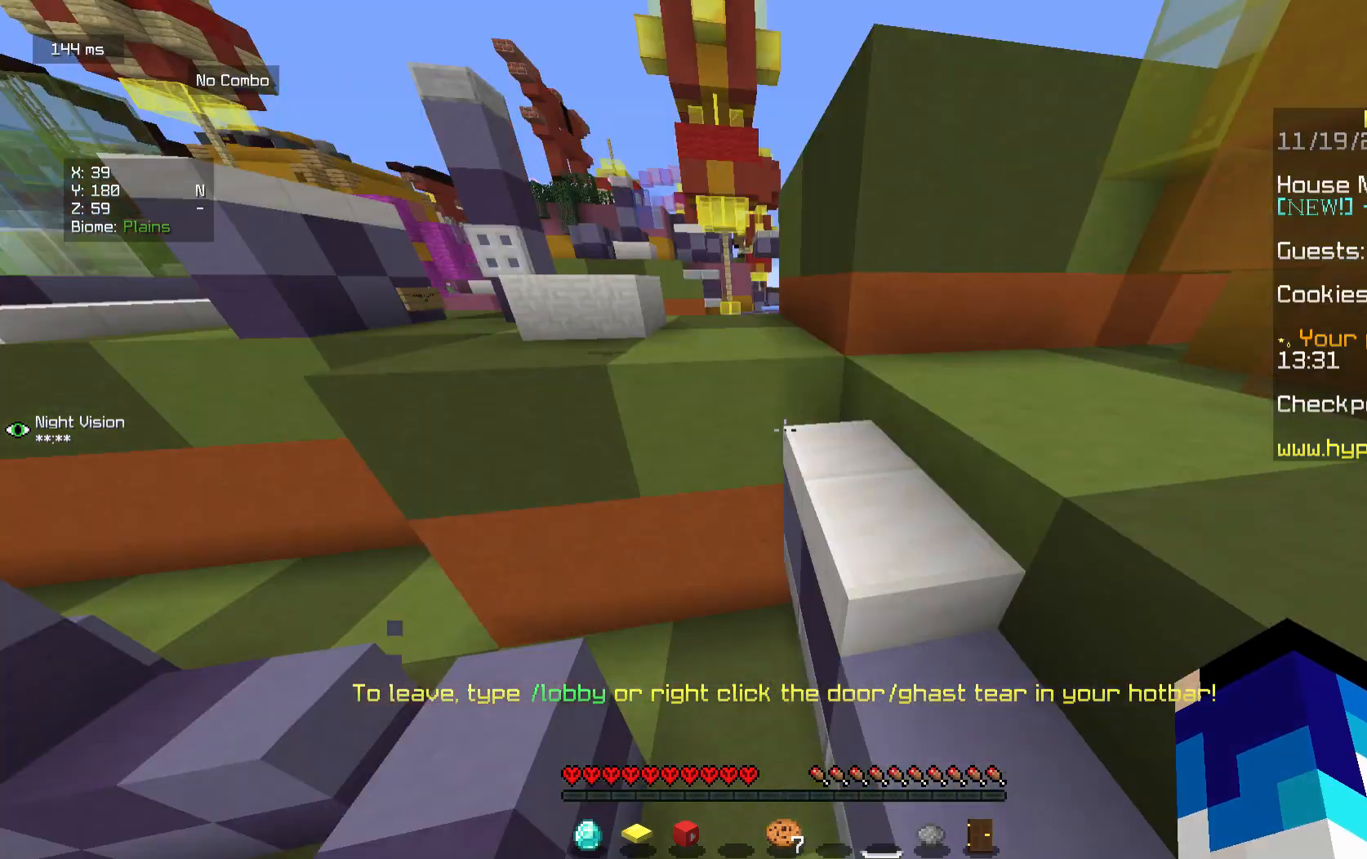
{"keys": ["w"], "mouse": [], "events": [[146, "d", "up"]]}
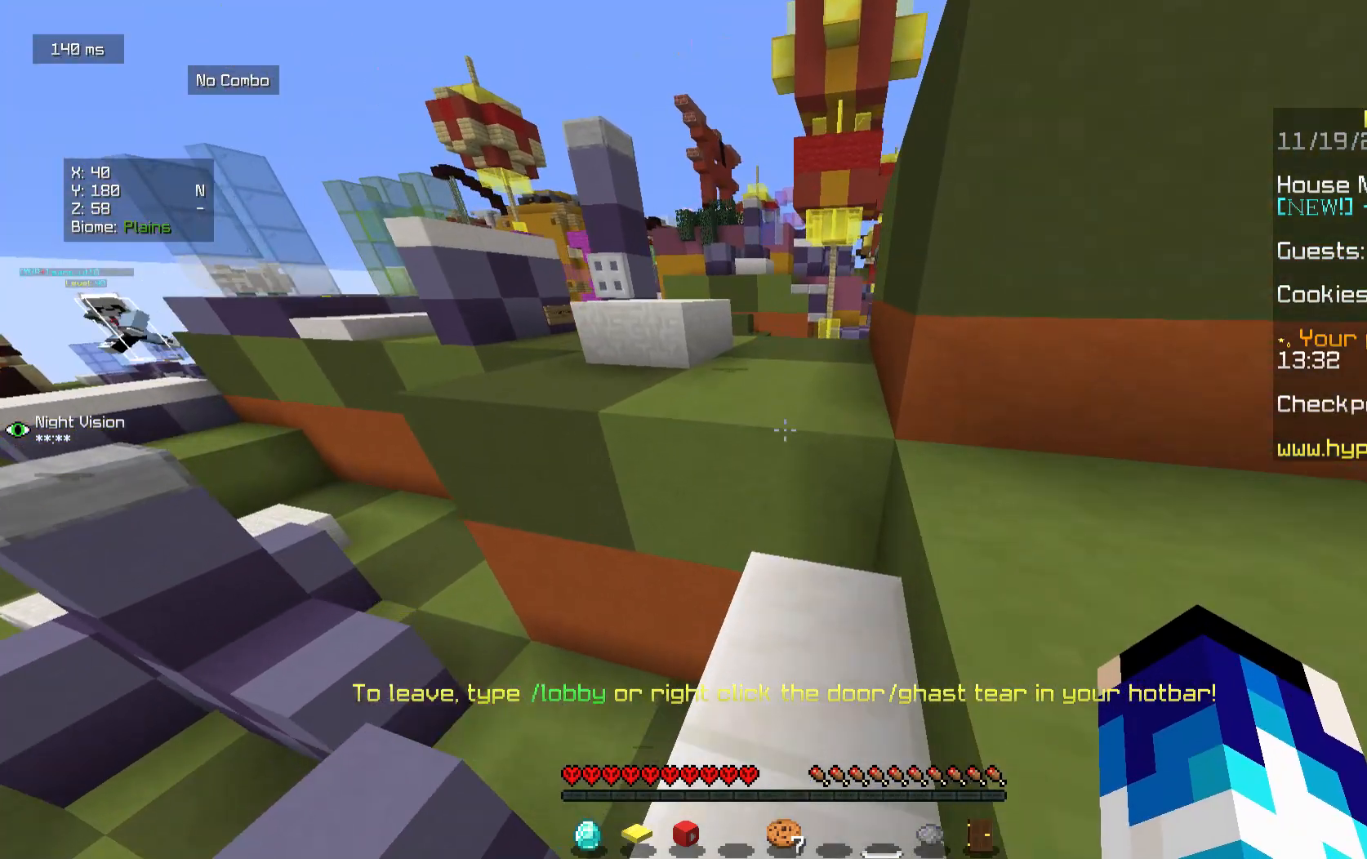
{"keys": ["w"], "mouse": [], "events": []}
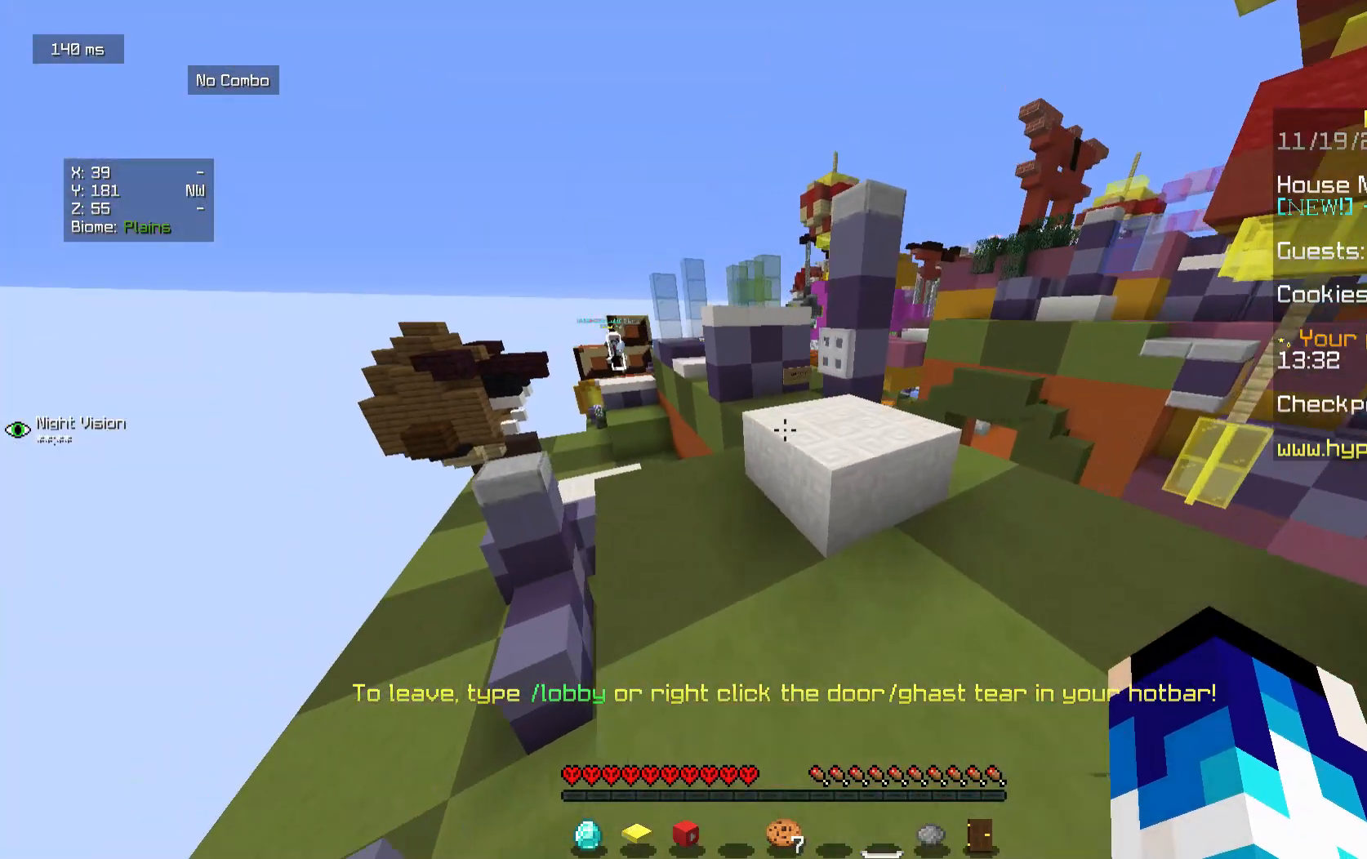
{"keys": ["w"], "mouse": [], "events": []}
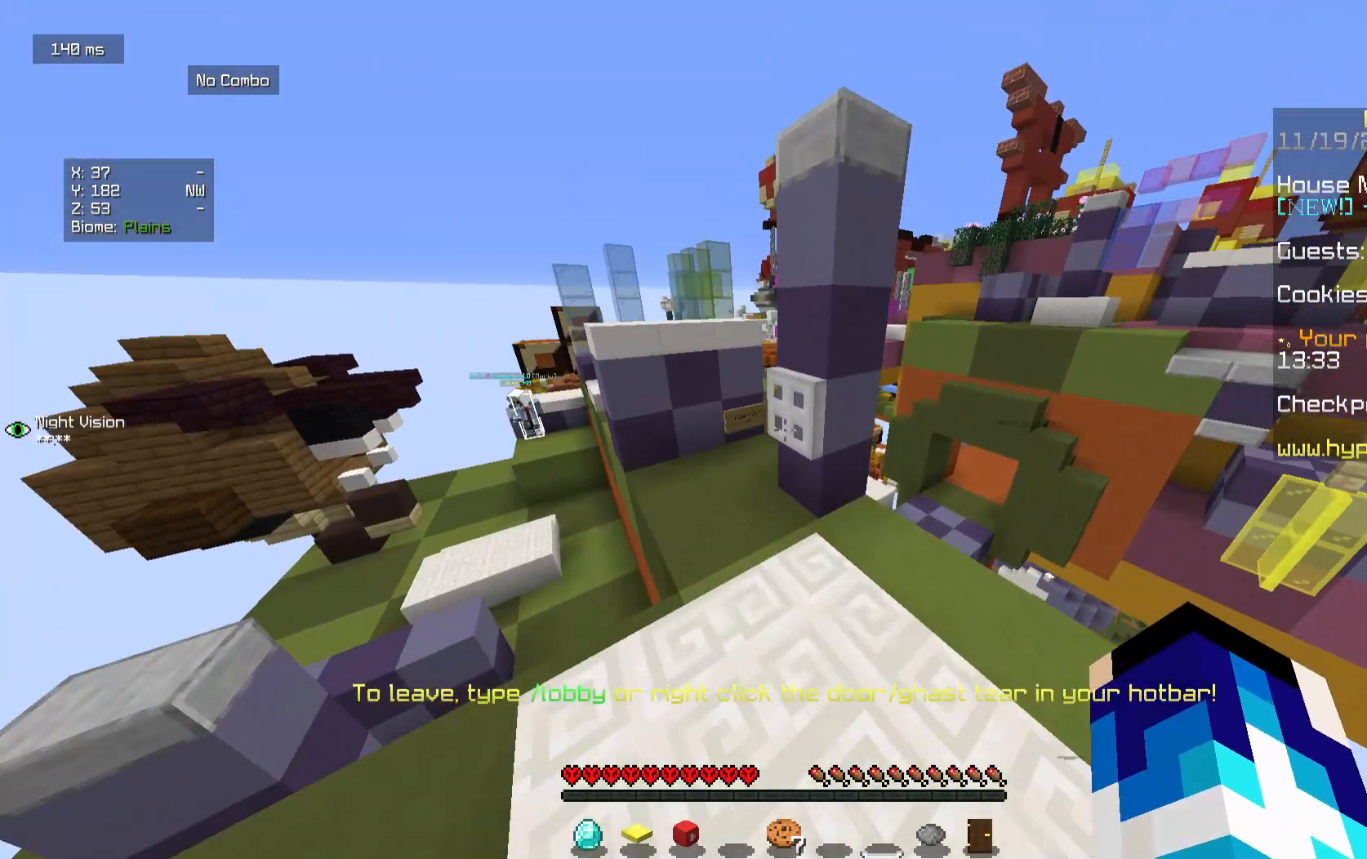
{"keys": ["d", "w"], "mouse": [], "events": [[354, "d", "down"]]}
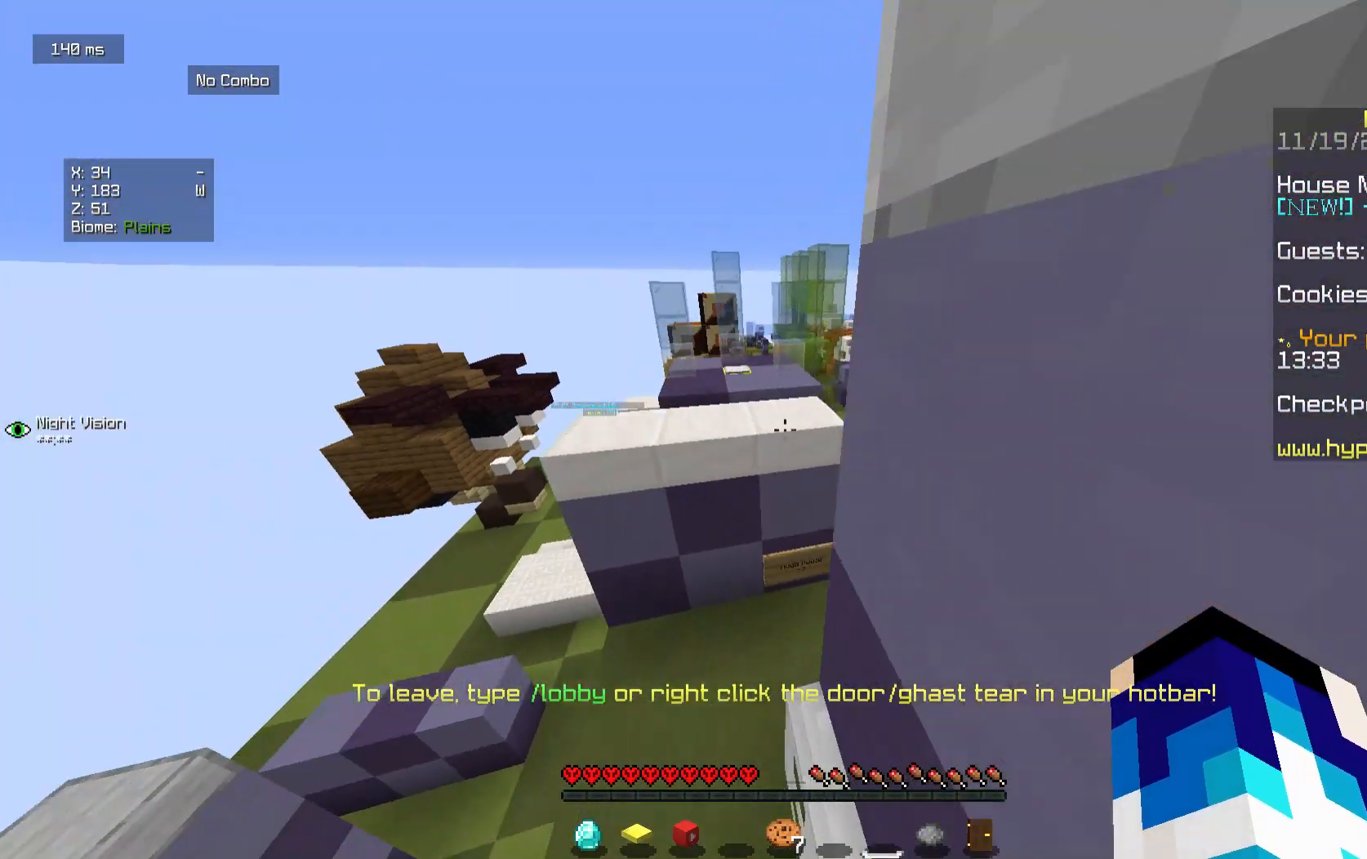
{"keys": ["w"], "mouse": [], "events": [[21, "d", "up"]]}